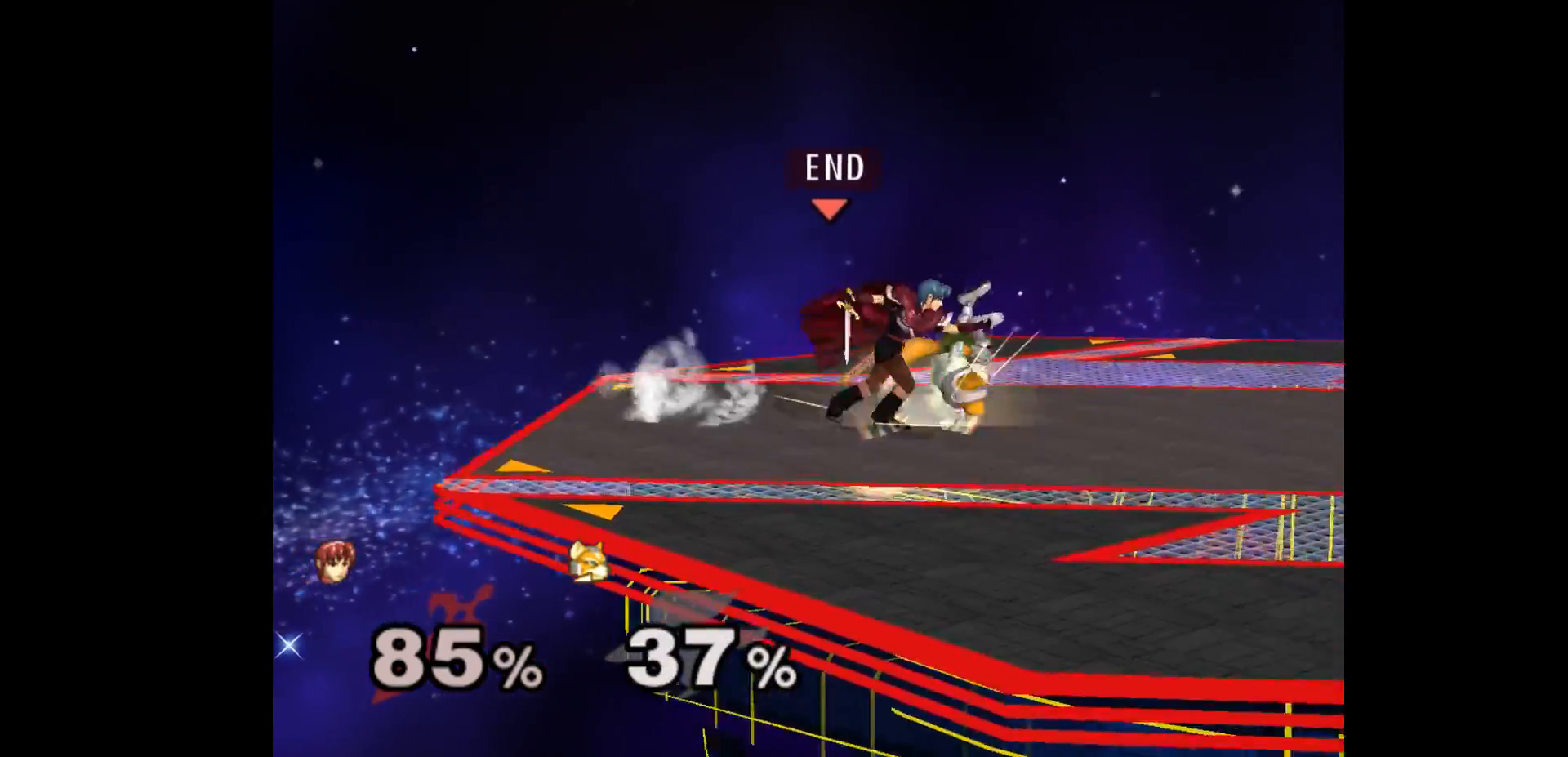
Gameplay with a controller (Nintendo layout); each line is a JSON object with the inputs held at the frame after it. "events" lists button and stick changes between this image and that frame as [ms after this image, input, new state], when the widget could be followed in between. Not read: L3 R3 START right_stick.
{"buttons": [], "left_stick": "left", "events": [[50, "left_stick", "center"], [400, "left_stick", "left"]]}
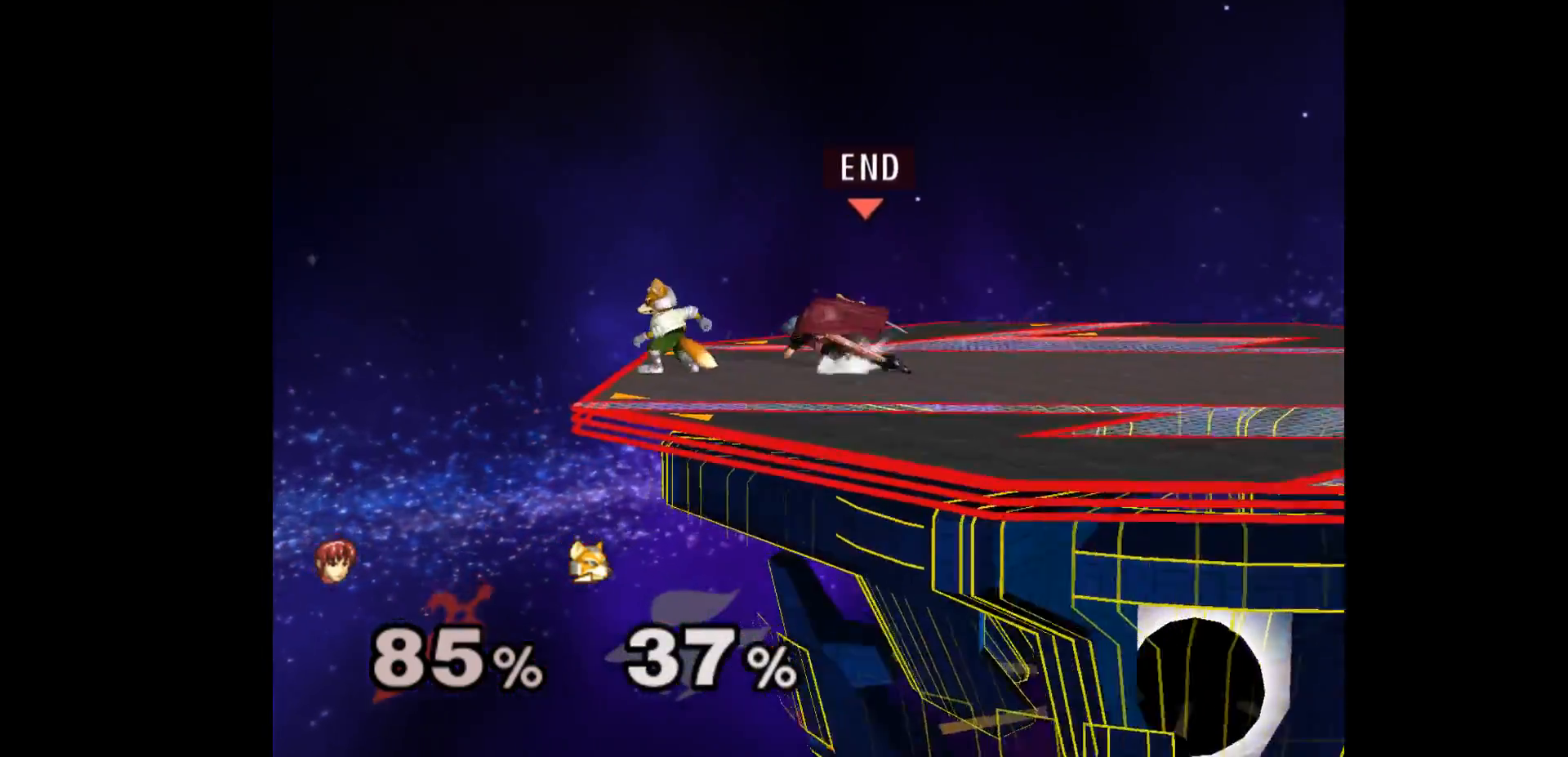
{"buttons": [], "left_stick": "center", "events": [[117, "Z", "down"], [117, "left_stick", "up"], [217, "Z", "up"], [300, "left_stick", "center"], [350, "left_stick", "up"], [483, "left_stick", "center"]]}
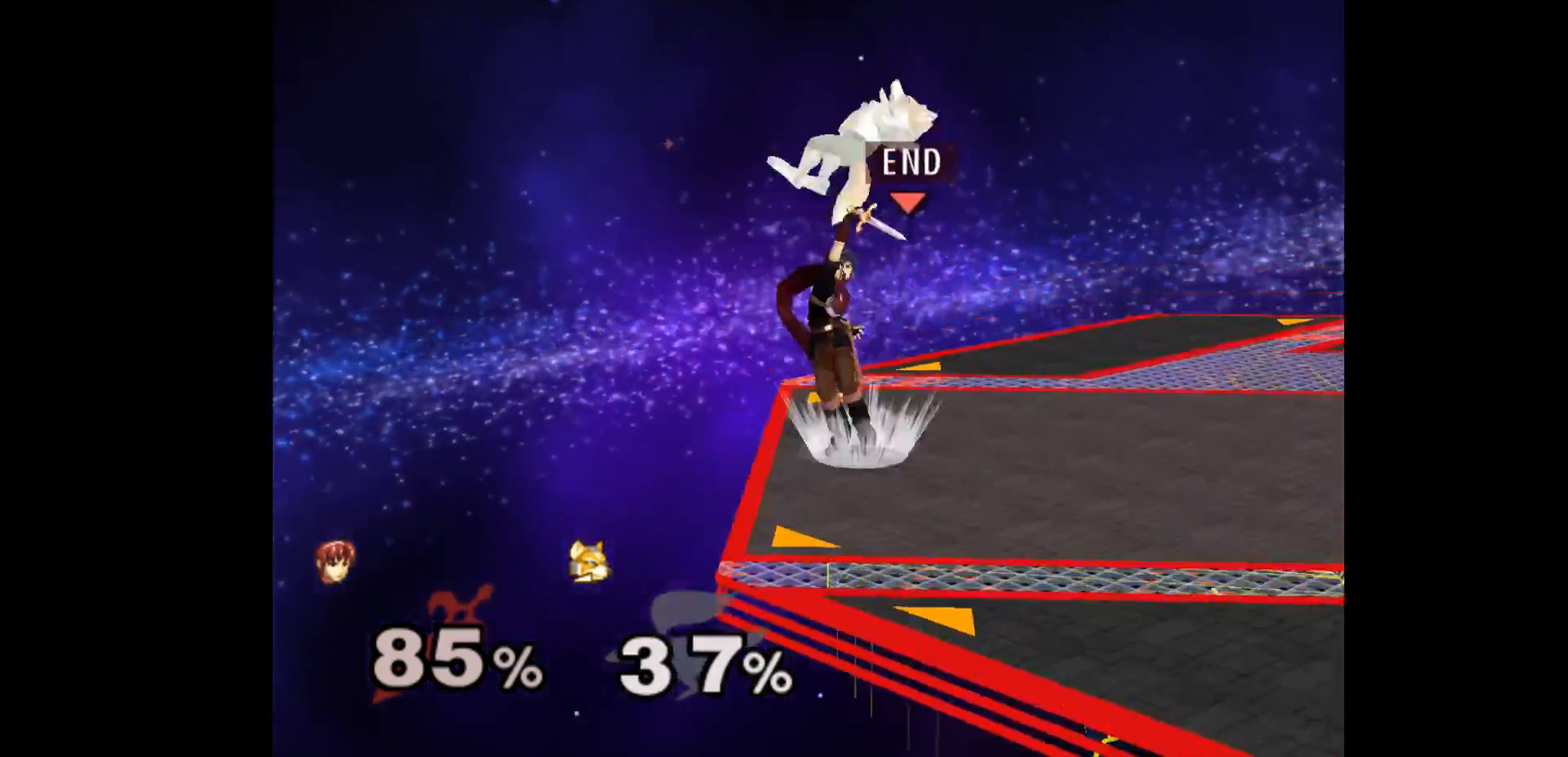
{"buttons": ["A"], "left_stick": "up", "events": [[283, "left_stick", "up-right"], [367, "left_stick", "up"], [450, "A", "down"]]}
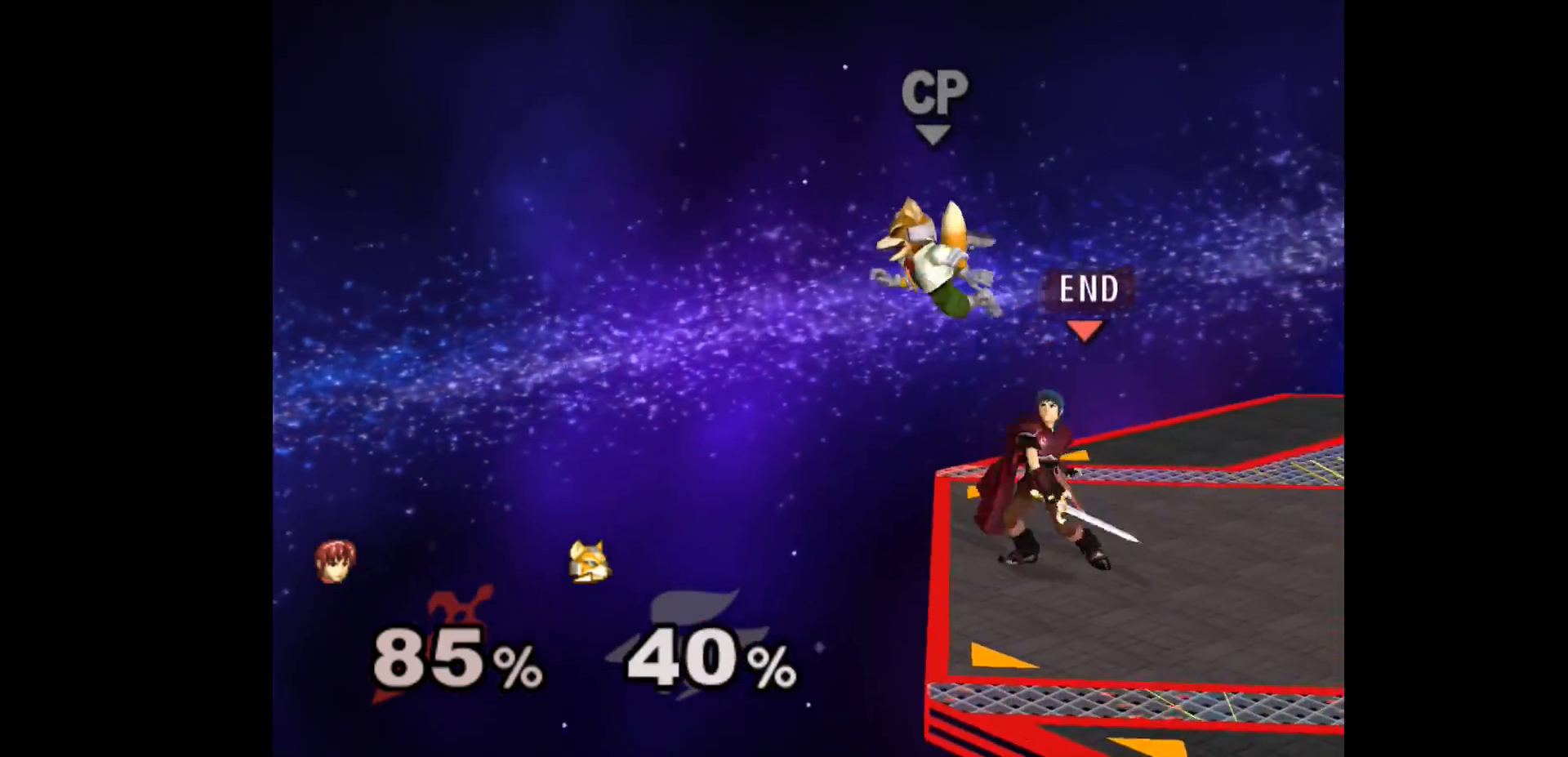
{"buttons": [], "left_stick": "center", "events": [[33, "A", "up"], [133, "left_stick", "center"]]}
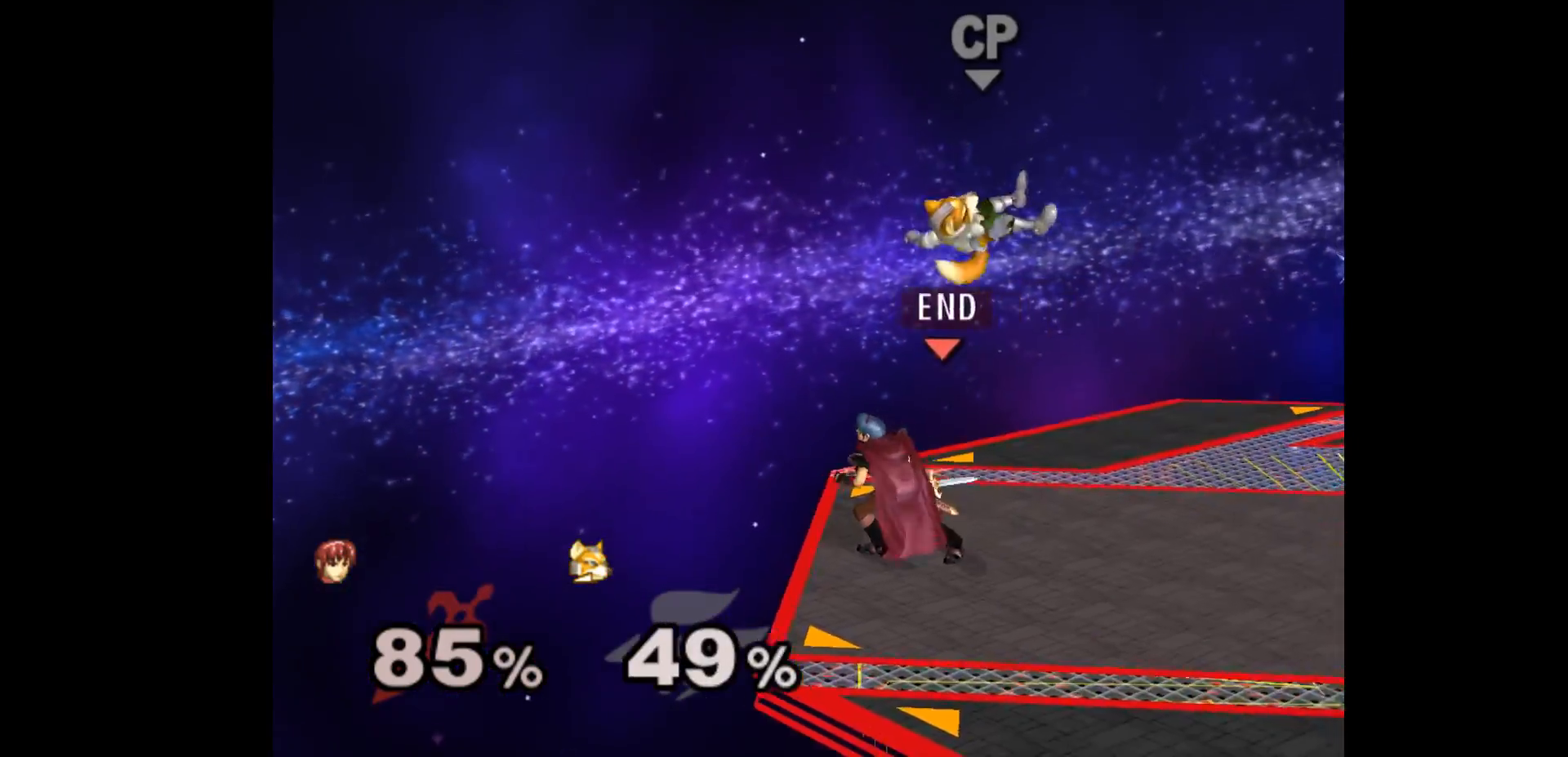
{"buttons": [], "left_stick": "up-right", "events": [[33, "left_stick", "right"], [167, "left_stick", "up"], [183, "Z", "down"], [317, "Z", "up"], [400, "left_stick", "center"], [483, "left_stick", "up-right"]]}
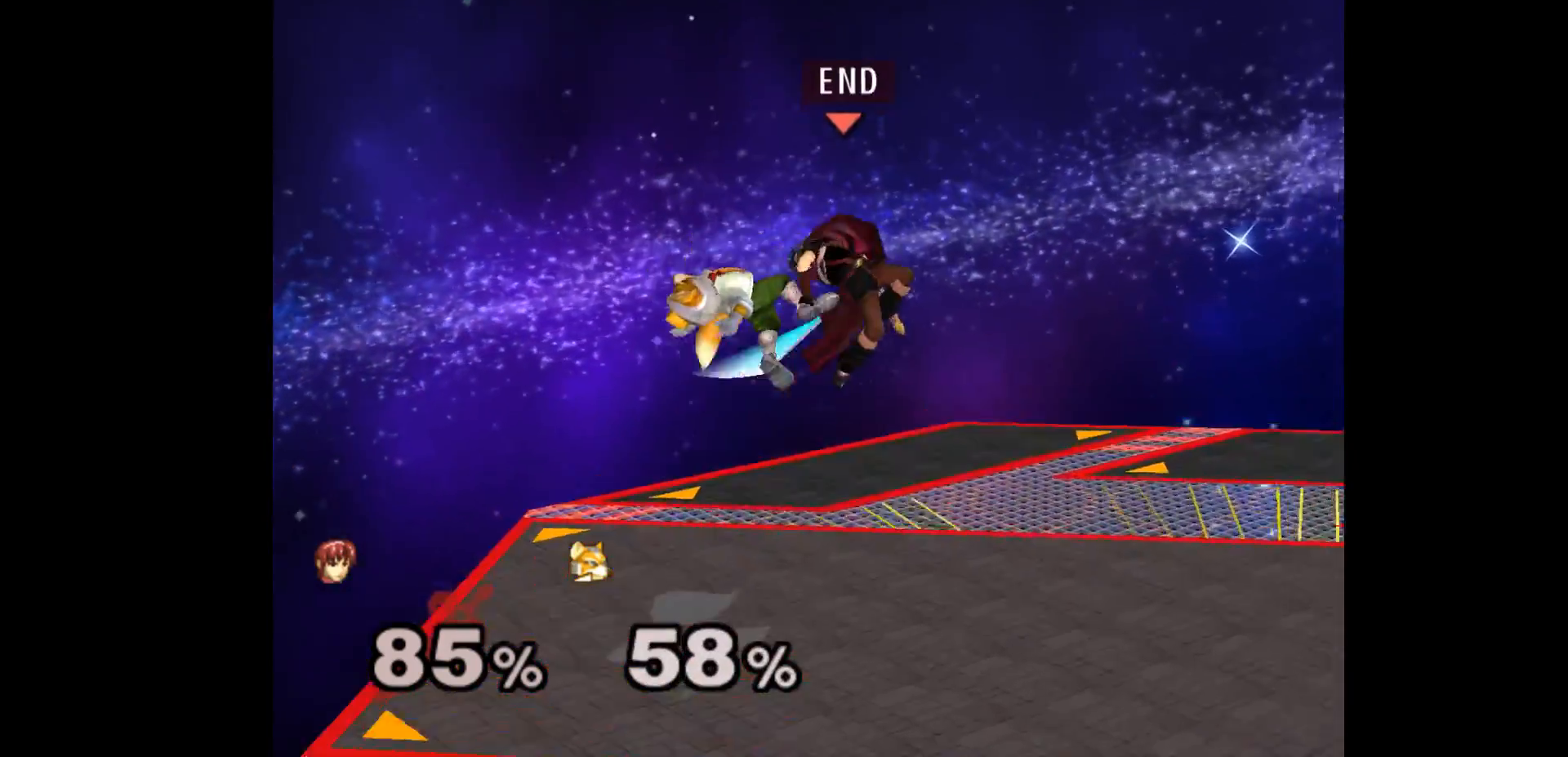
{"buttons": [], "left_stick": "center", "events": [[117, "left_stick", "up"], [217, "left_stick", "down"], [367, "left_stick", "center"]]}
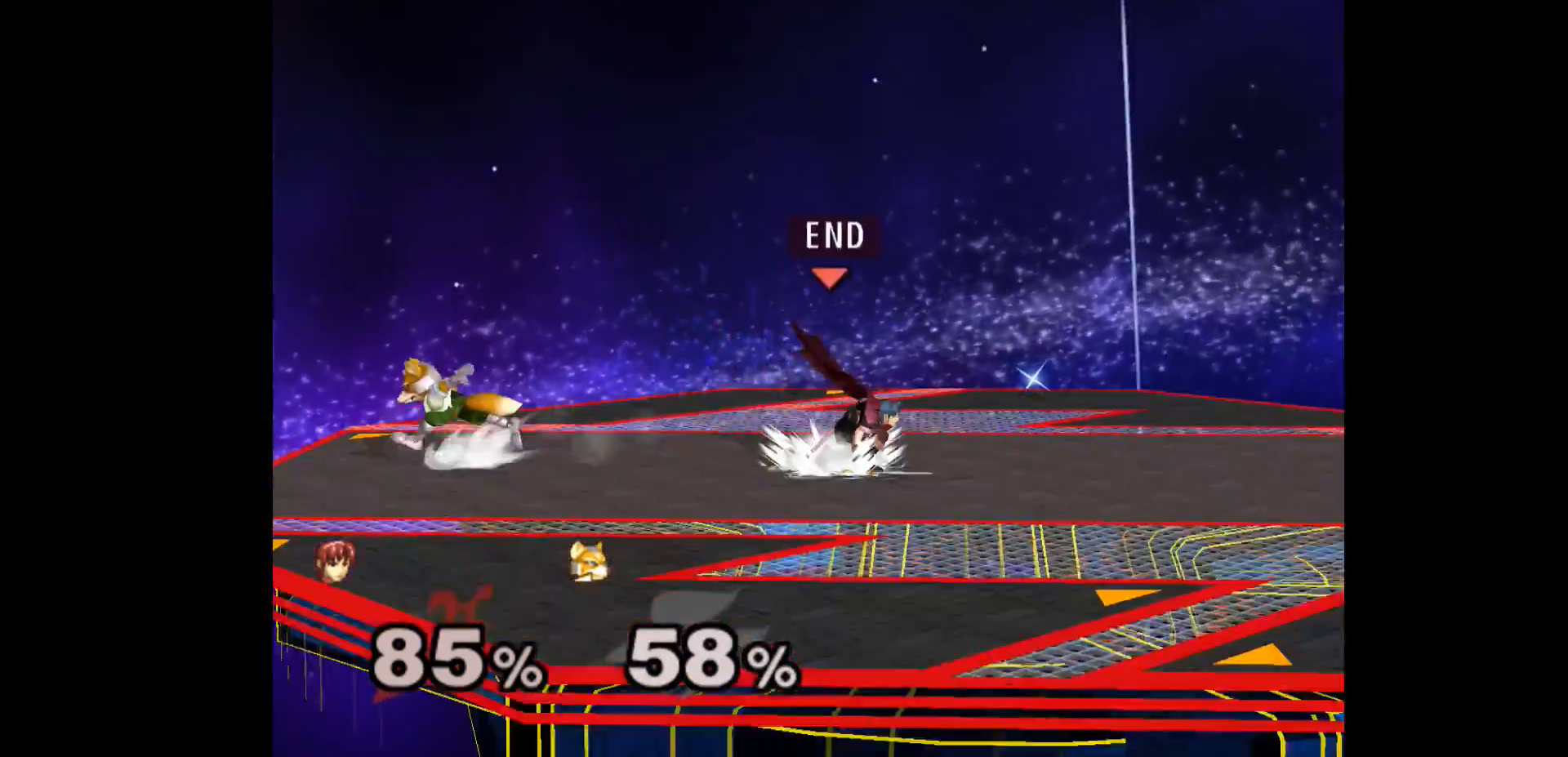
{"buttons": [], "left_stick": "left", "events": [[17, "left_stick", "right"], [117, "left_stick", "left"], [333, "B", "down"], [483, "B", "up"]]}
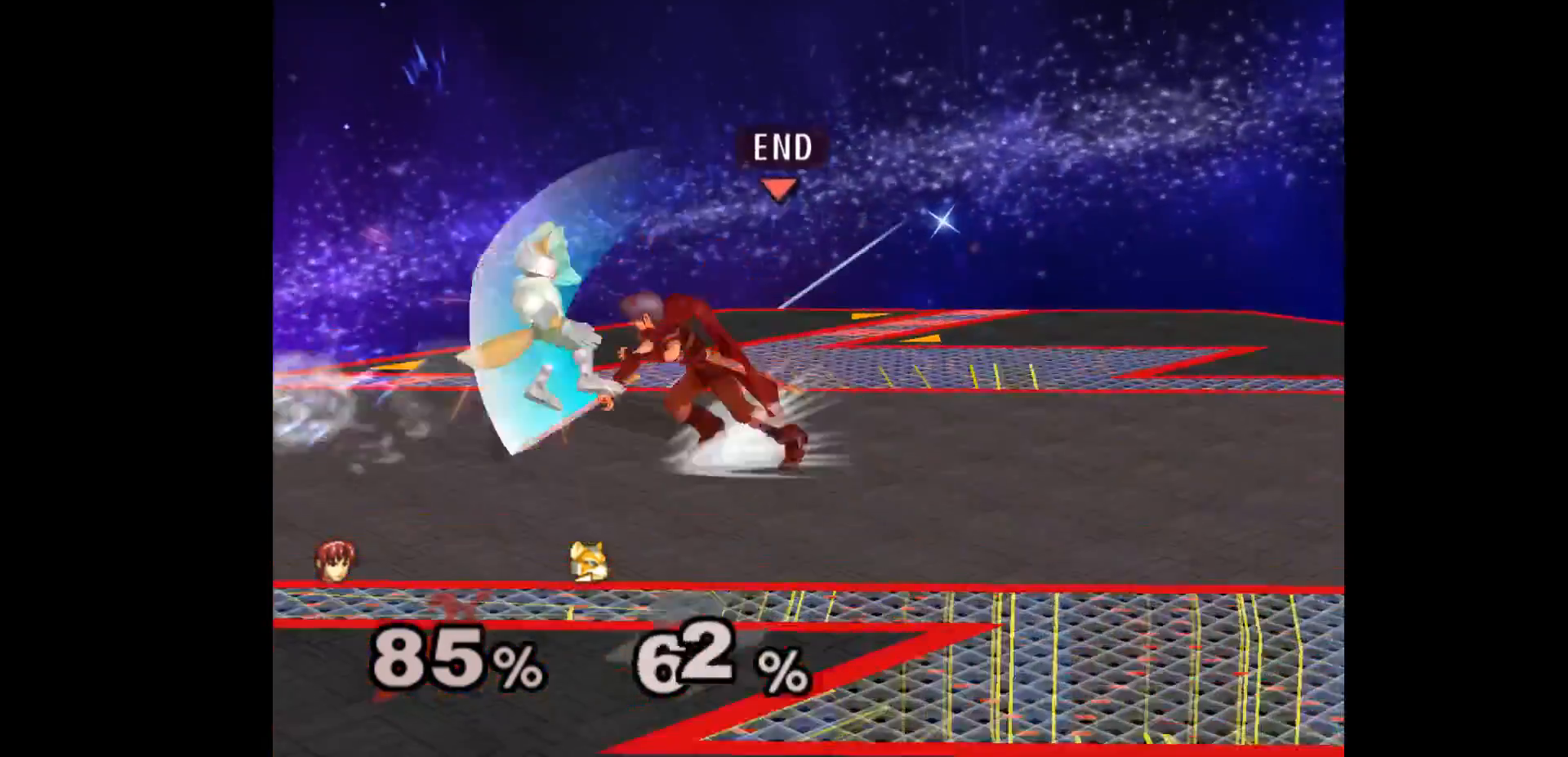
{"buttons": ["B"], "left_stick": "center", "events": [[17, "left_stick", "up"], [50, "B", "down"], [100, "left_stick", "center"], [200, "B", "up"], [400, "B", "down"]]}
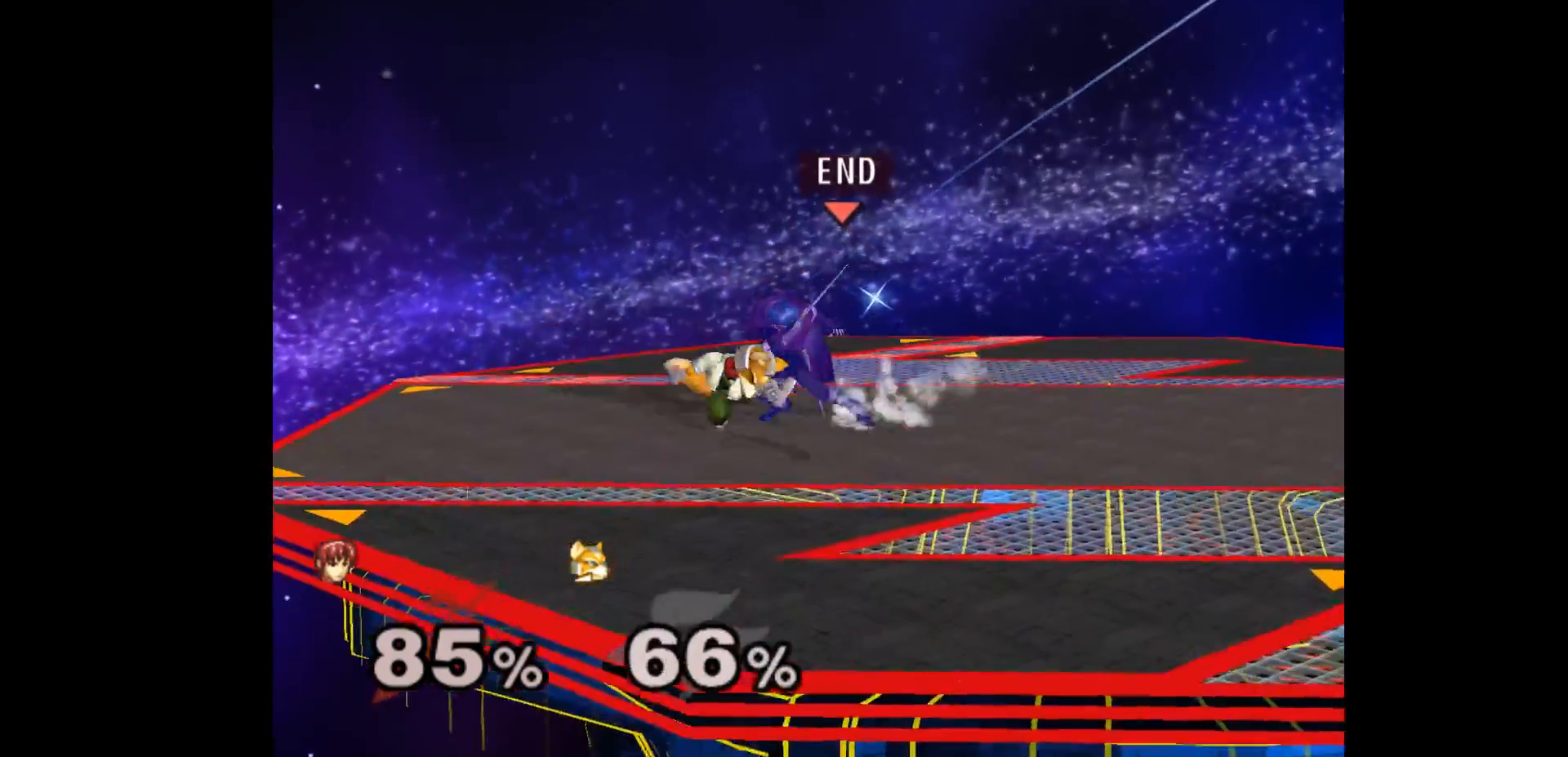
{"buttons": [], "left_stick": "center", "events": [[50, "B", "up"]]}
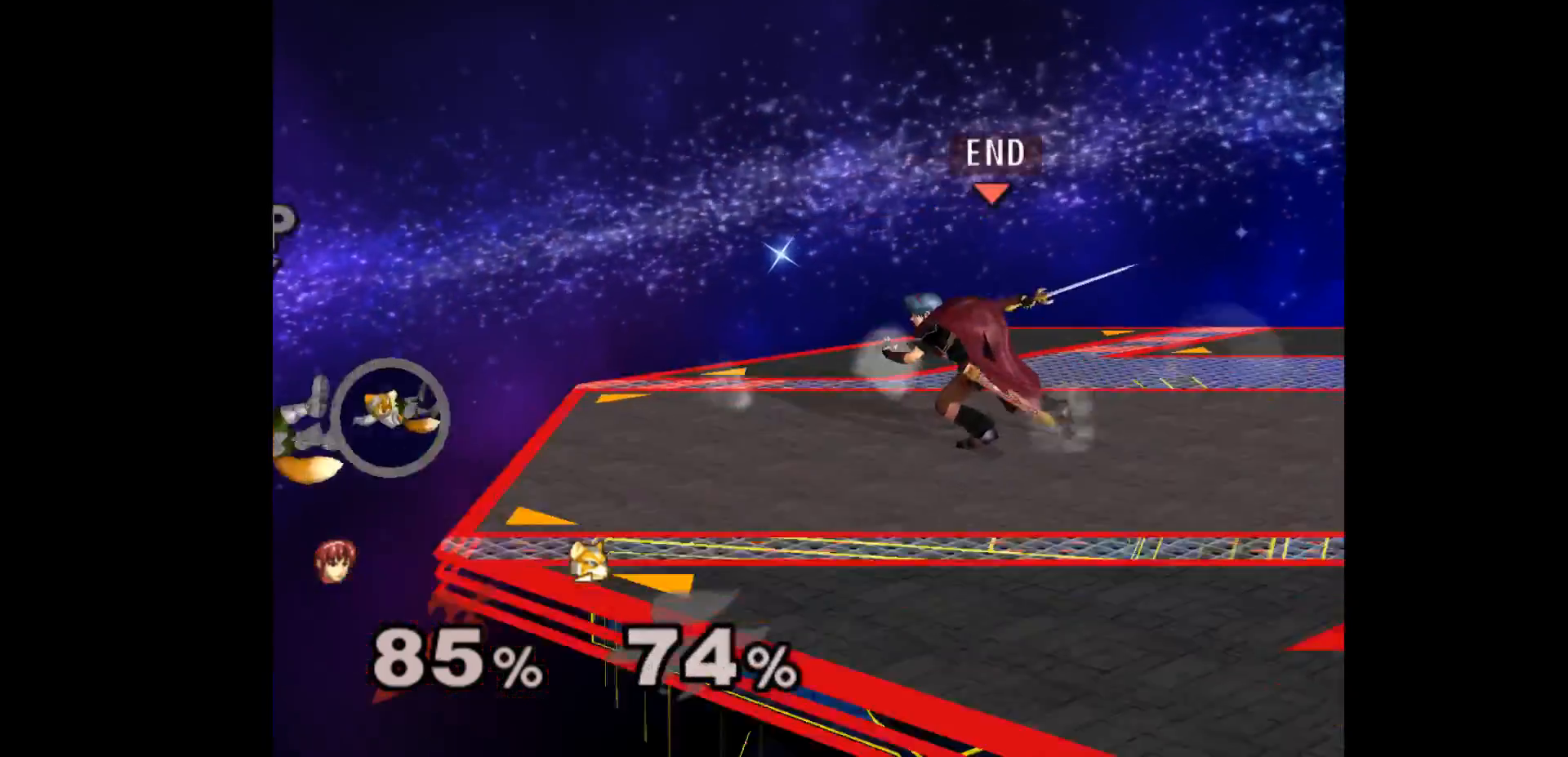
{"buttons": [], "left_stick": "down-left", "events": [[217, "left_stick", "up"], [317, "L1", "down"], [317, "left_stick", "down-left"], [450, "L1", "up"]]}
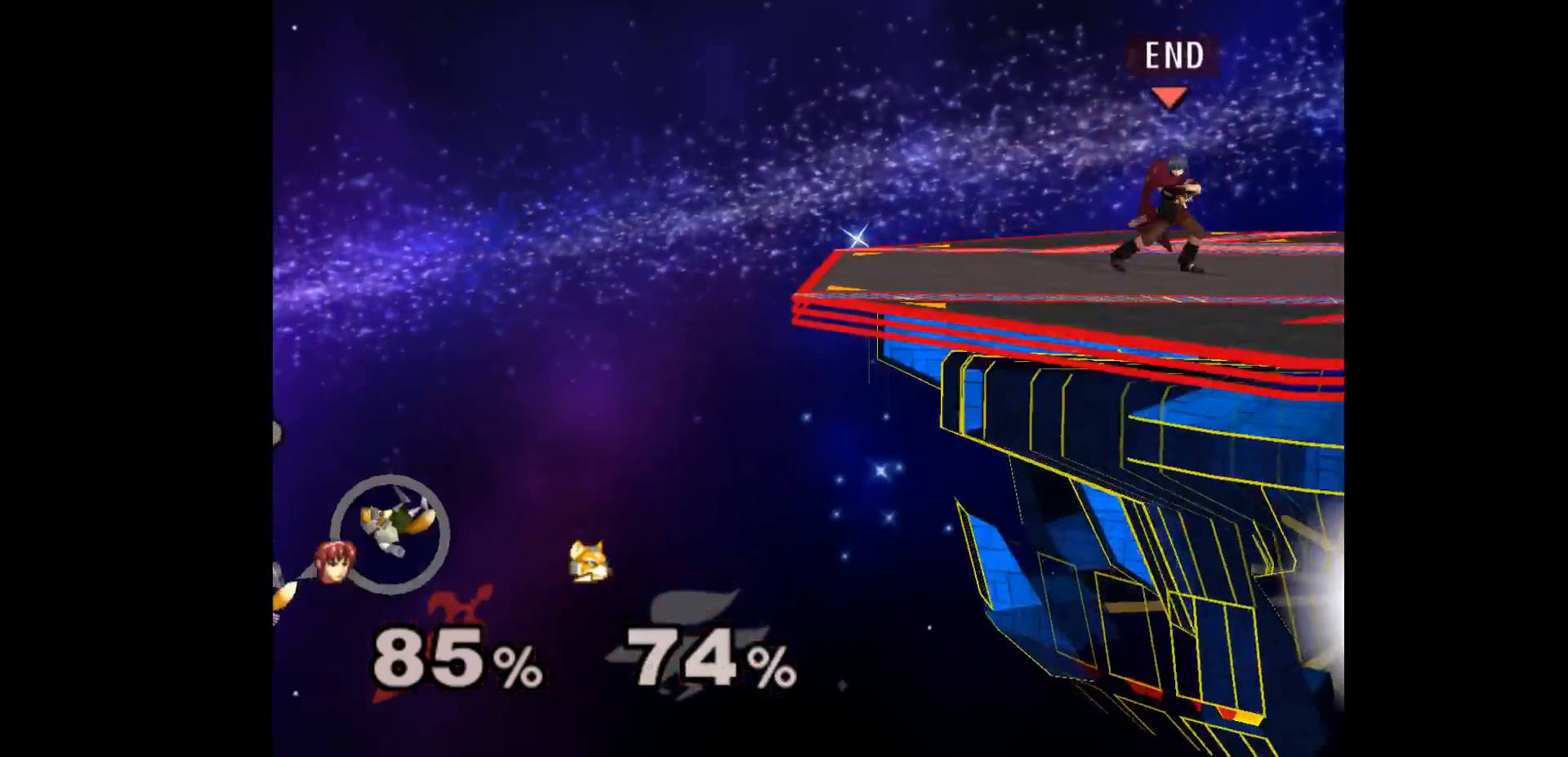
{"buttons": [], "left_stick": "left", "events": [[33, "left_stick", "left"]]}
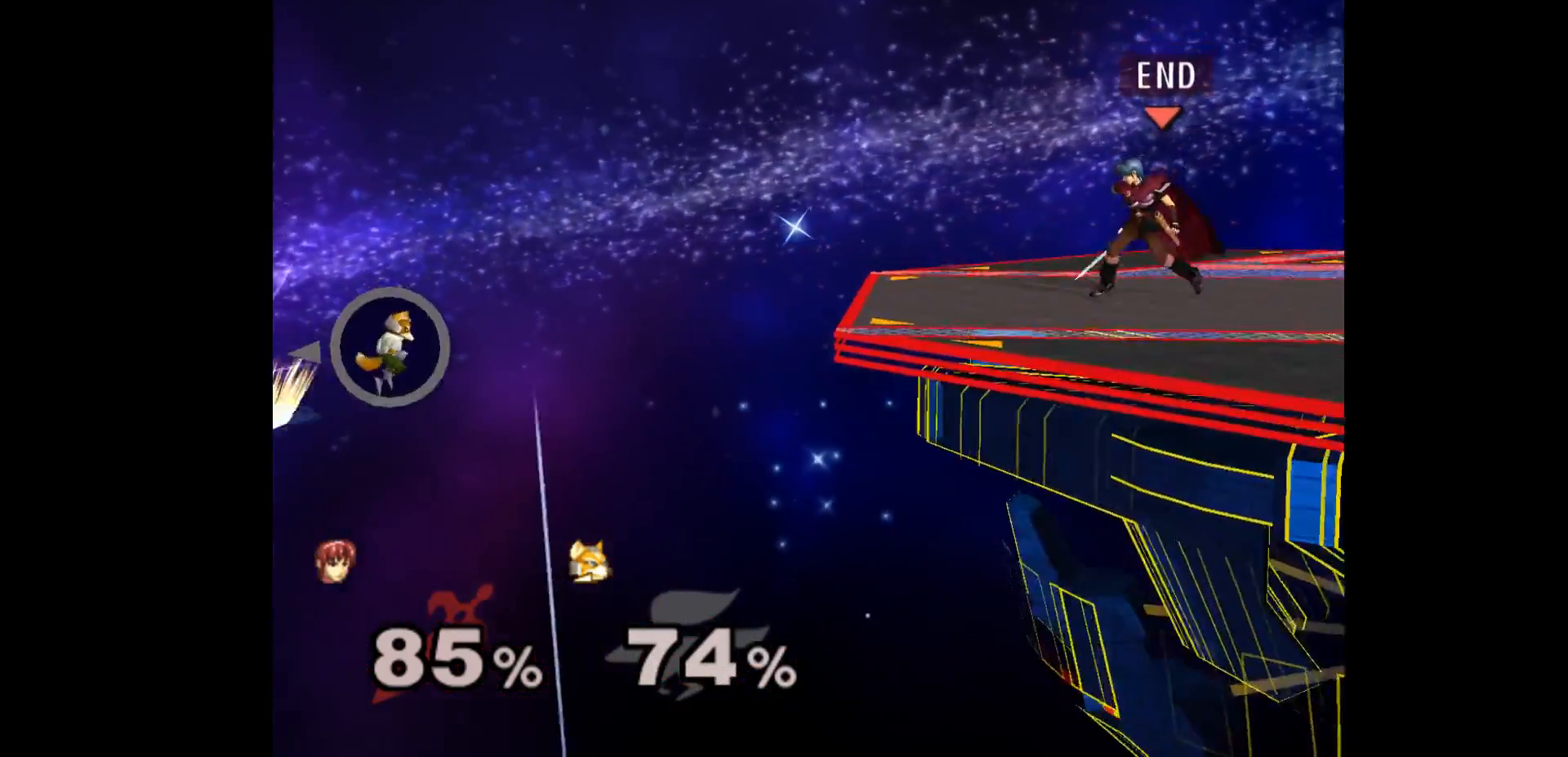
{"buttons": [], "left_stick": "center", "events": [[200, "left_stick", "center"]]}
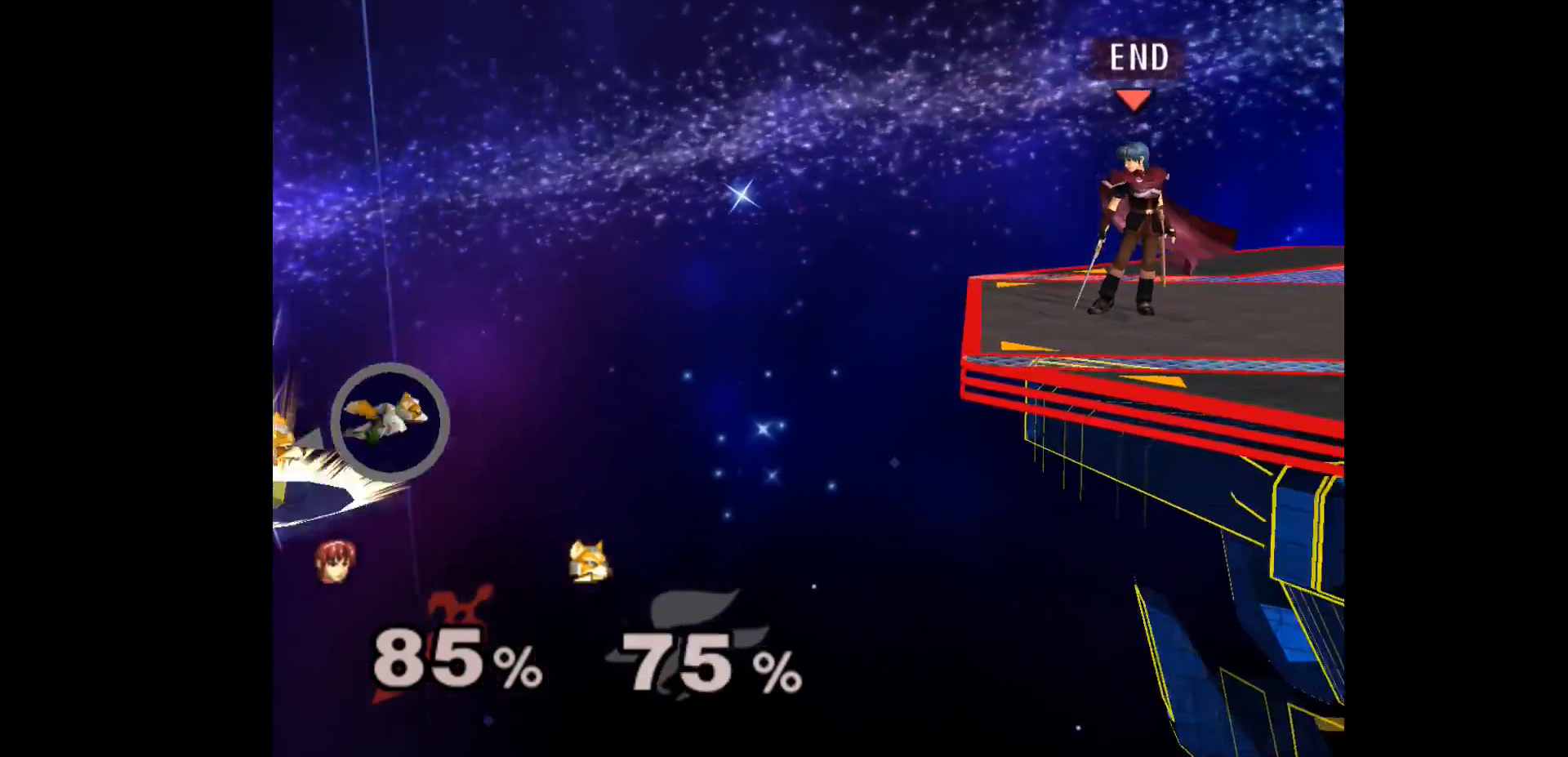
{"buttons": [], "left_stick": "center", "events": [[167, "left_stick", "left"], [183, "A", "down"], [250, "A", "up"], [283, "left_stick", "center"]]}
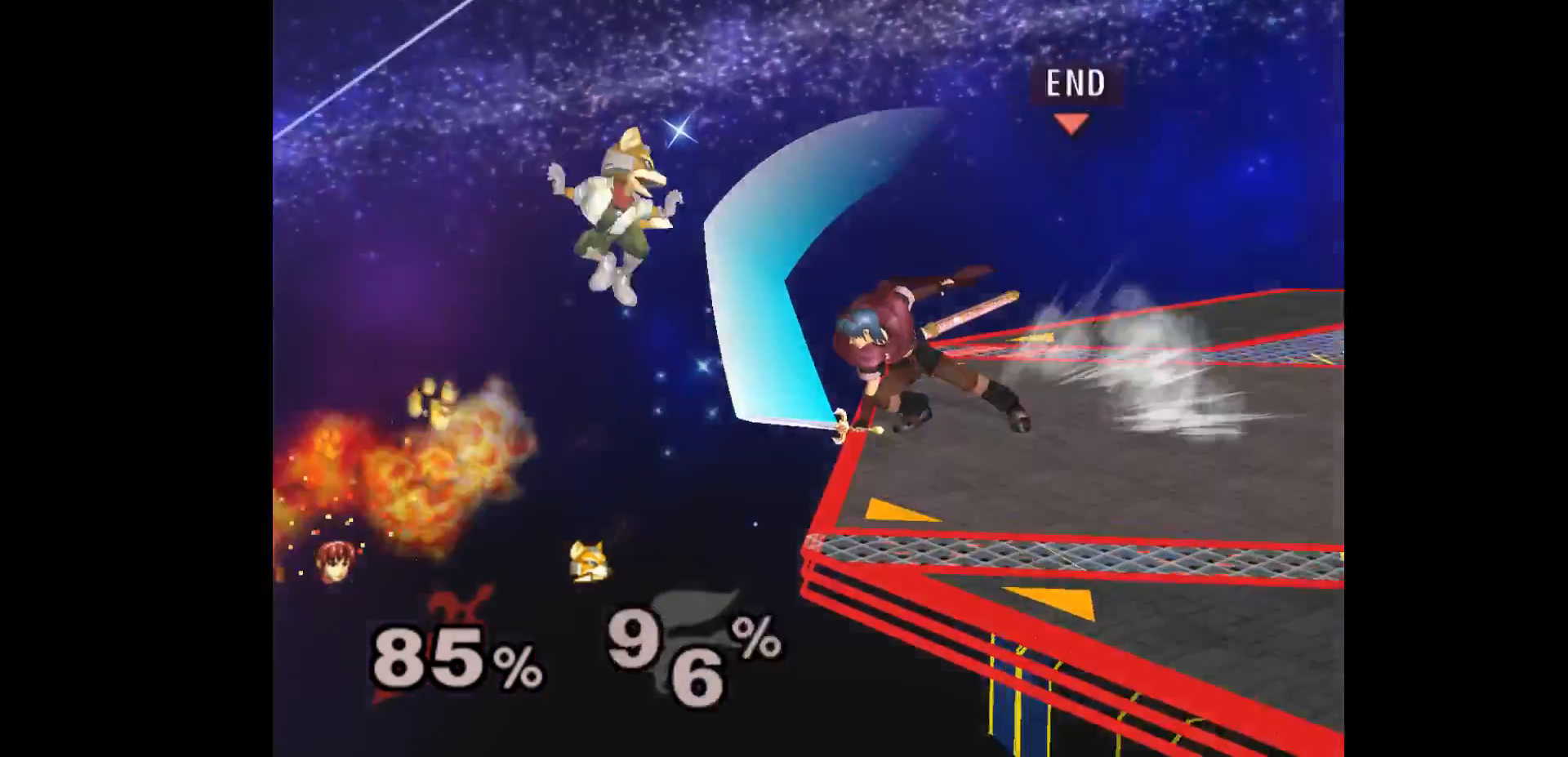
{"buttons": [], "left_stick": "center", "events": []}
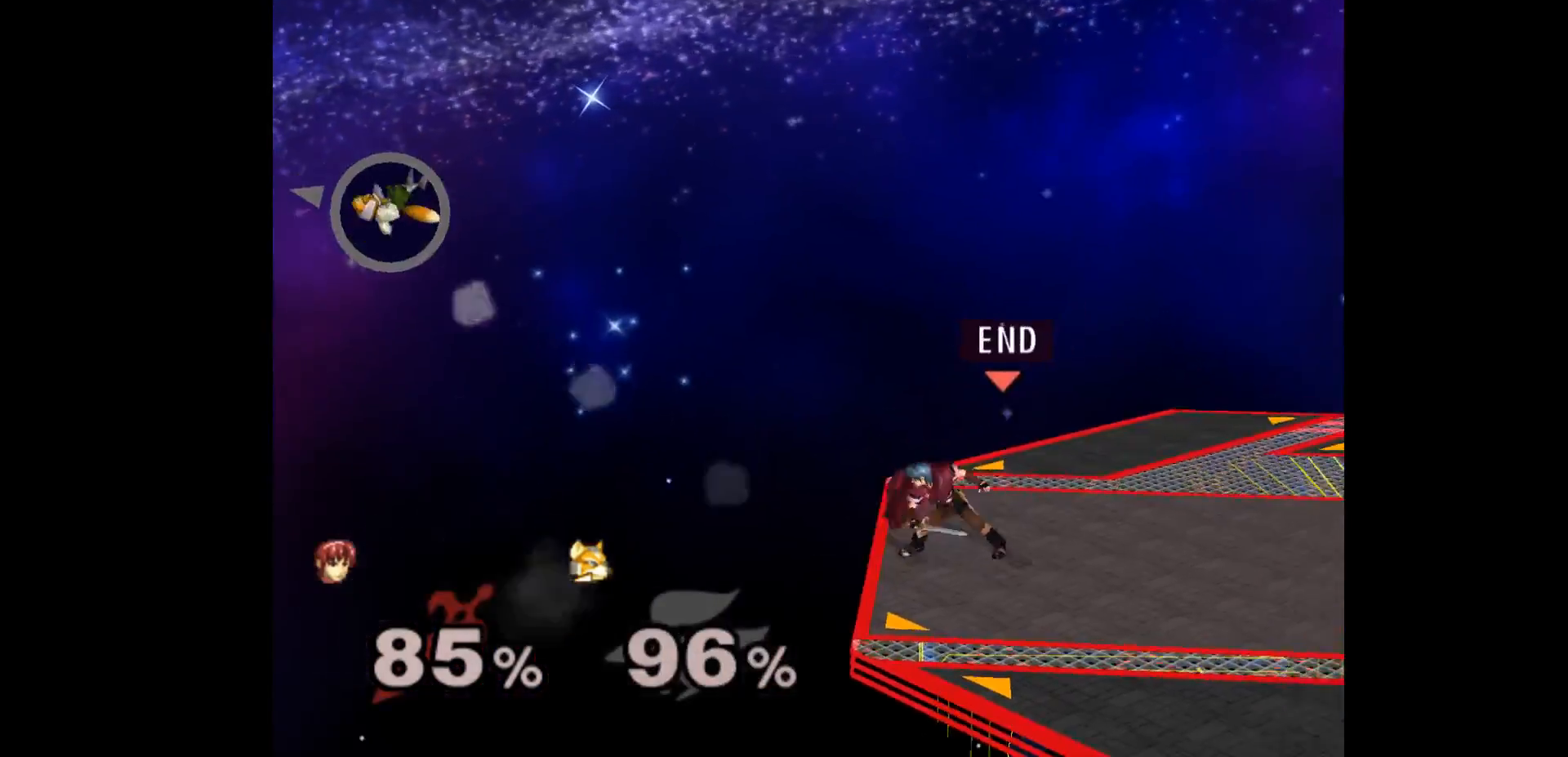
{"buttons": [], "left_stick": "center", "events": []}
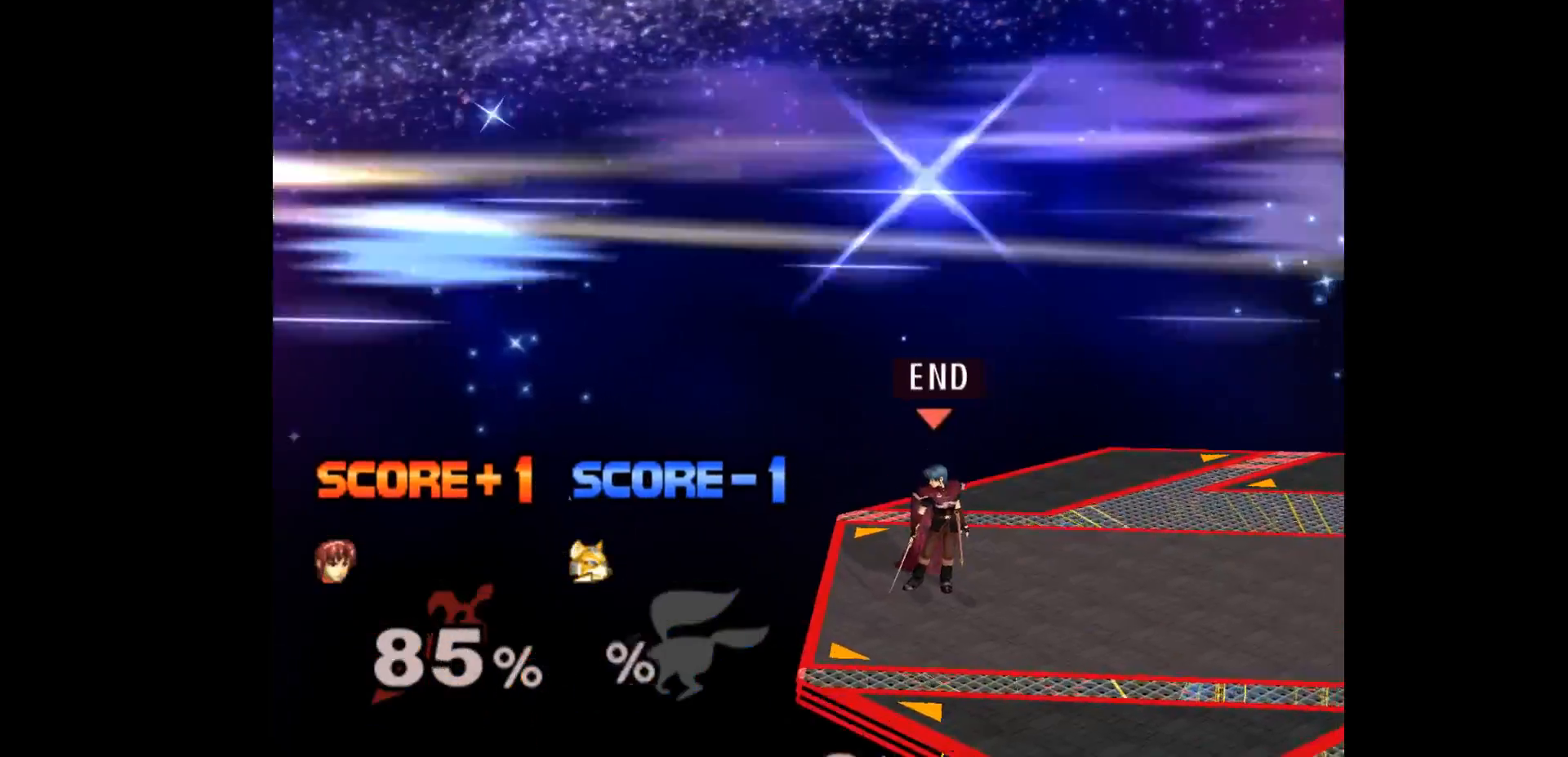
{"buttons": [], "left_stick": "center", "events": [[300, "left_stick", "right"], [417, "left_stick", "center"]]}
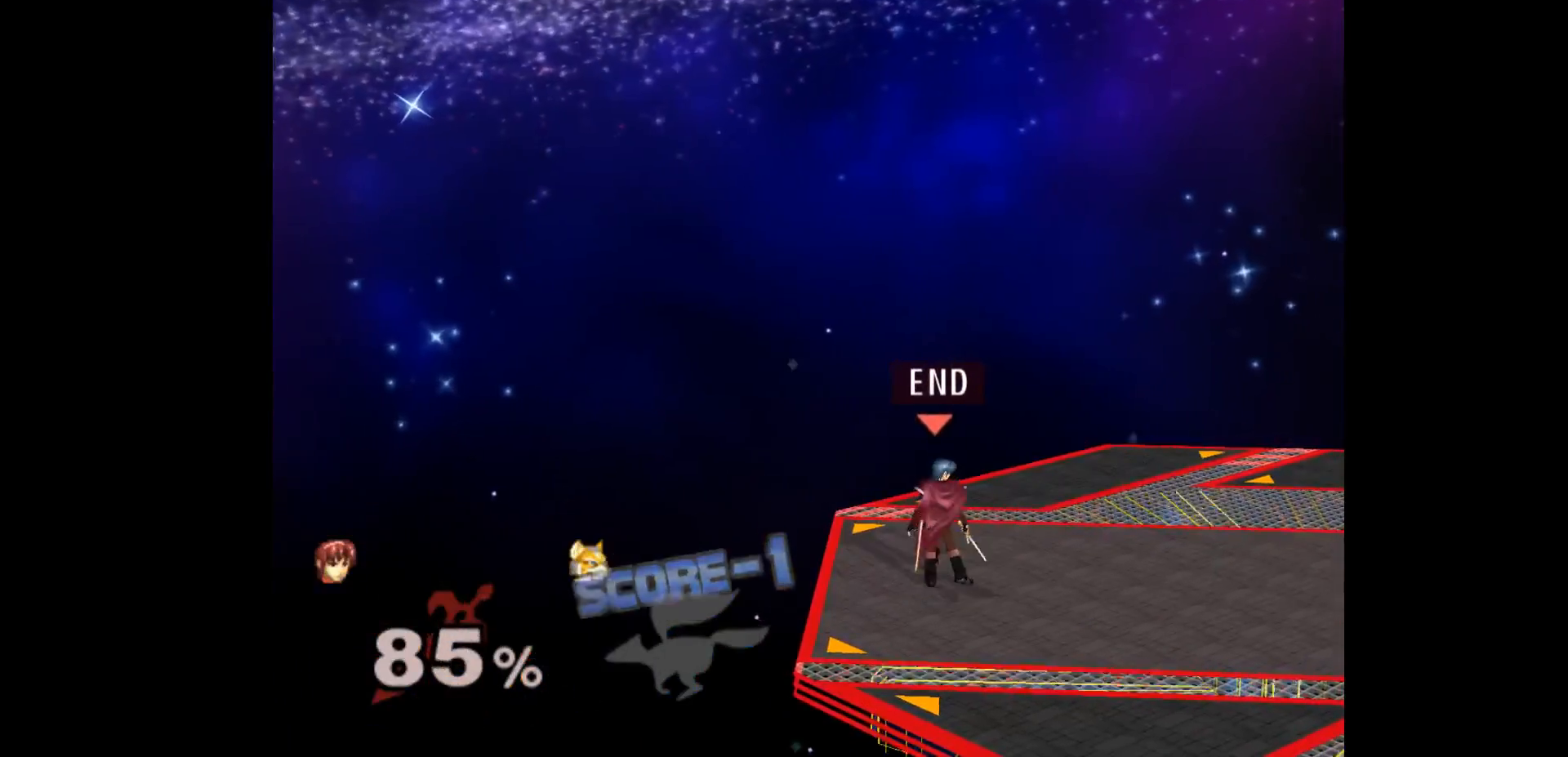
{"buttons": [], "left_stick": "center", "events": [[183, "left_stick", "up"], [283, "left_stick", "down-left"], [300, "L1", "down"], [433, "L1", "up"], [433, "left_stick", "center"]]}
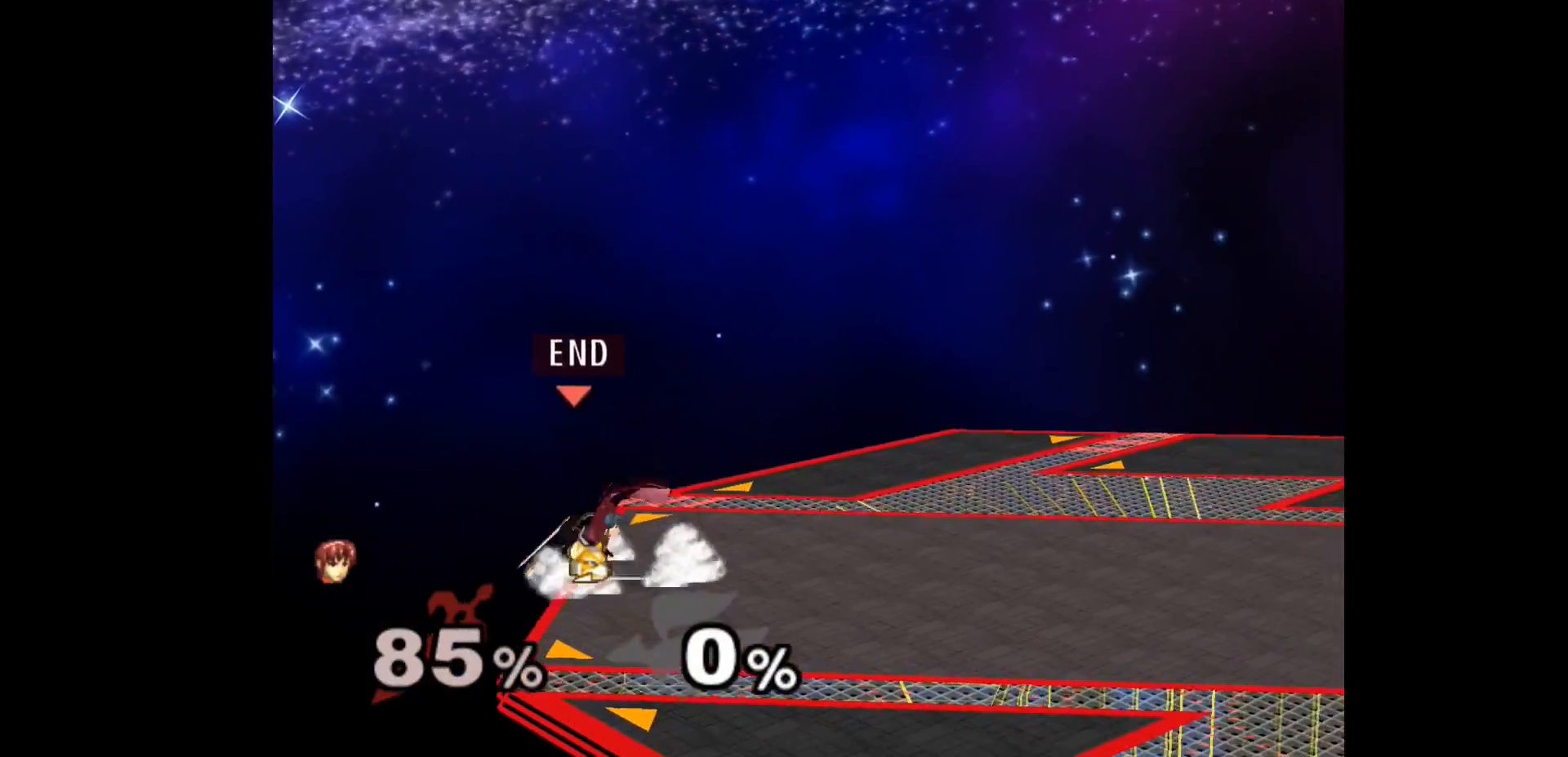
{"buttons": [], "left_stick": "center", "events": [[67, "left_stick", "down-right"], [167, "left_stick", "center"]]}
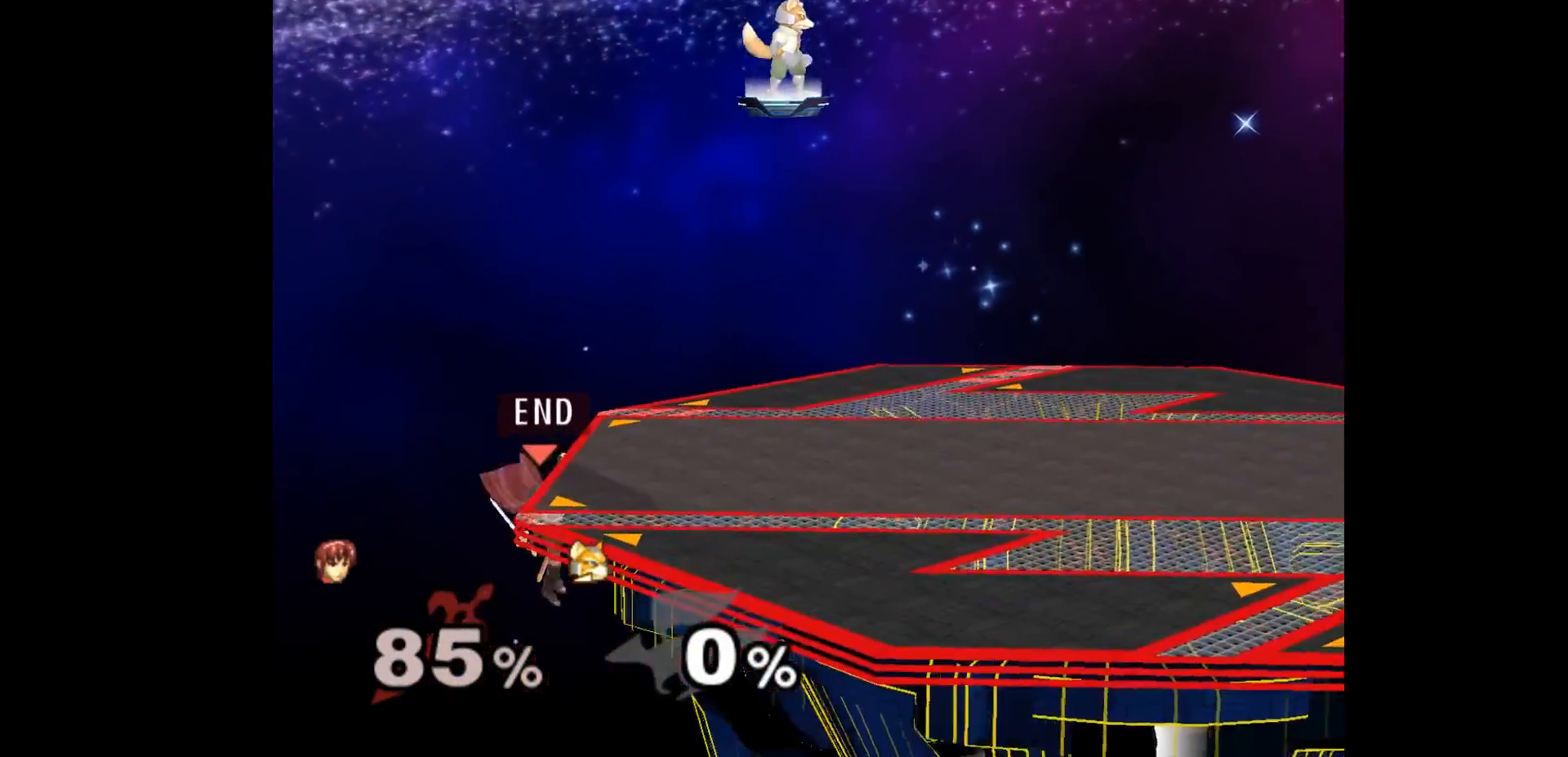
{"buttons": [], "left_stick": "center", "events": []}
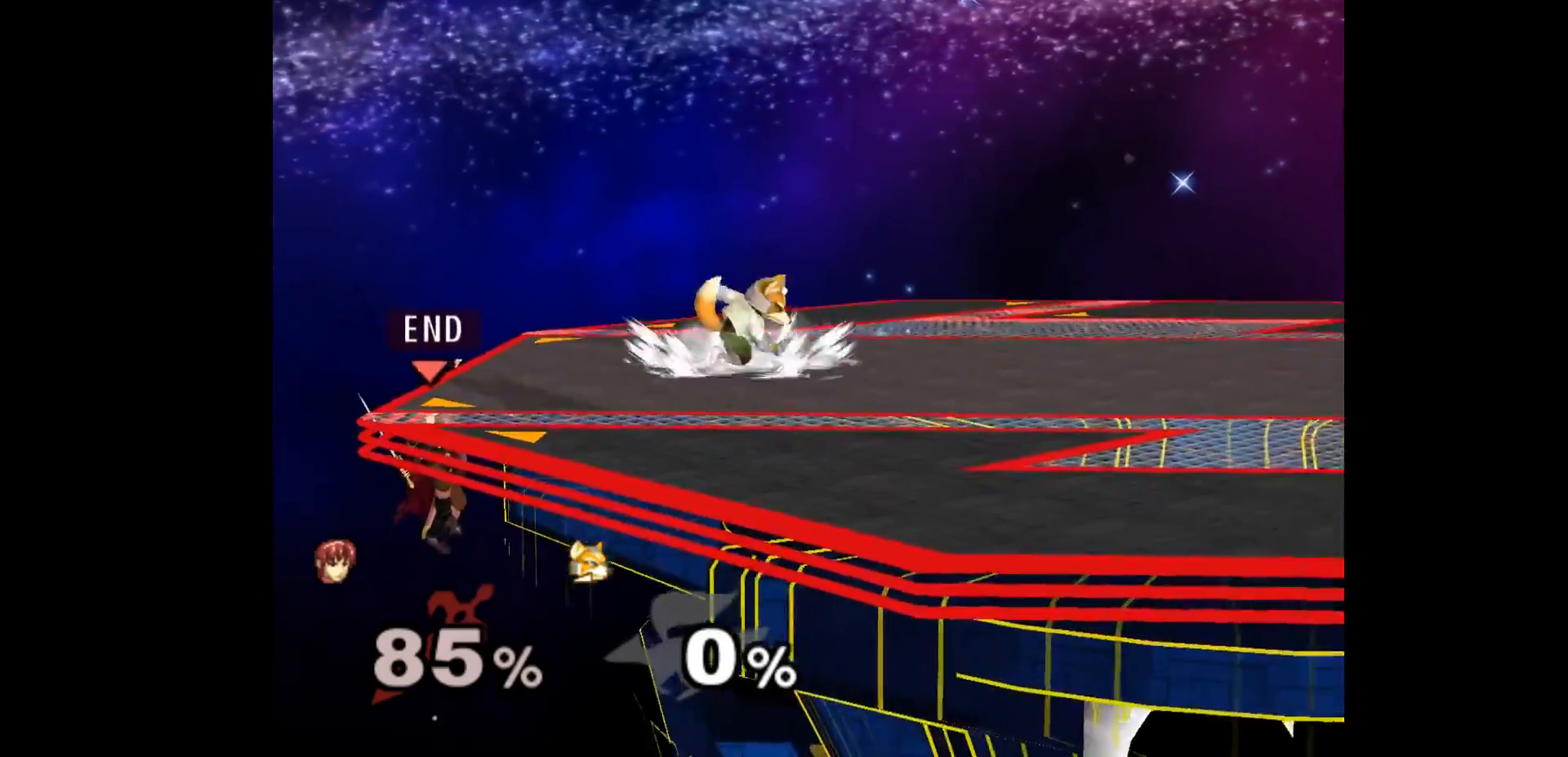
{"buttons": [], "left_stick": "down", "events": [[433, "left_stick", "down"]]}
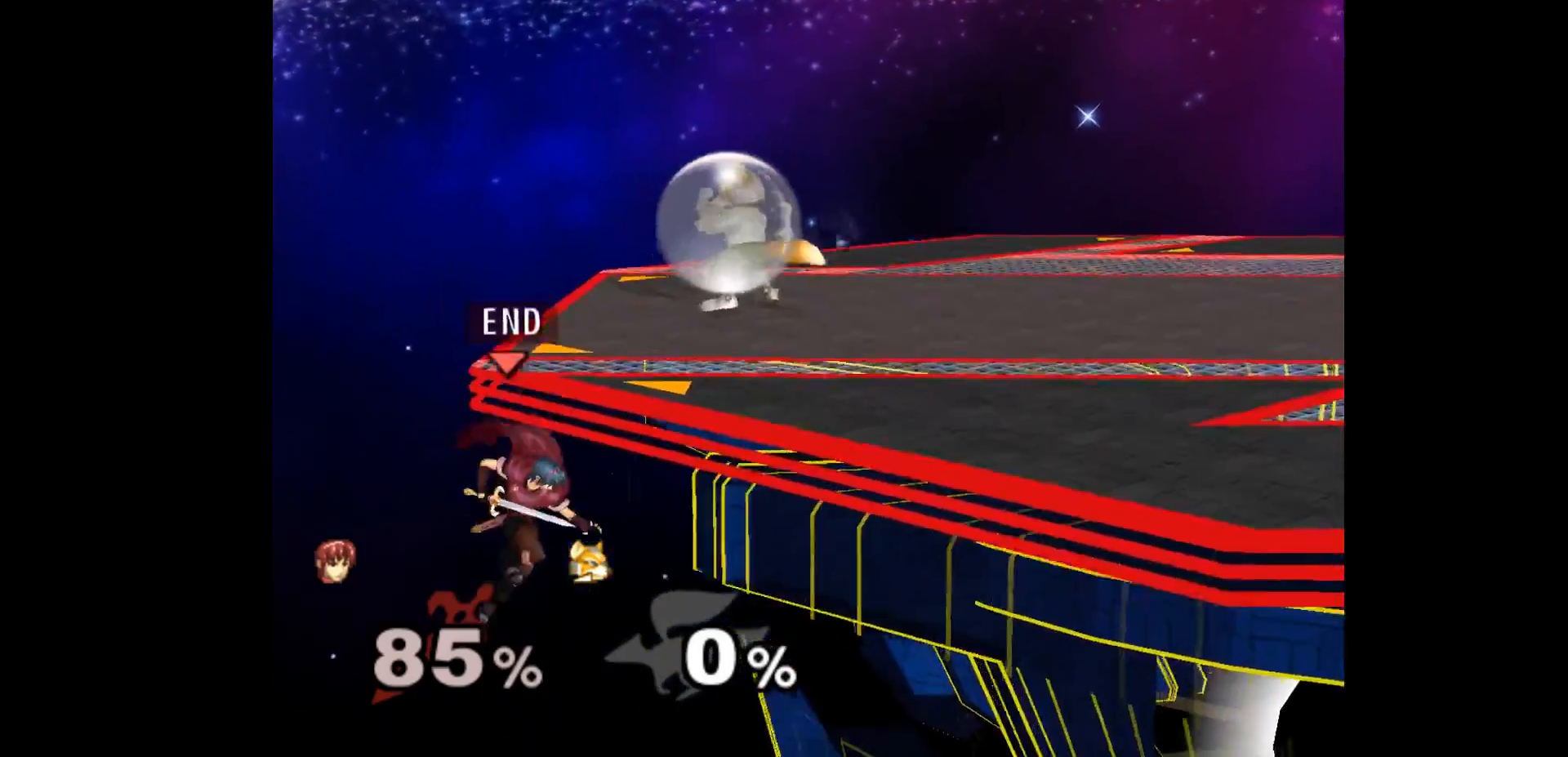
{"buttons": [], "left_stick": "right", "events": [[50, "left_stick", "up-left"], [217, "left_stick", "right"]]}
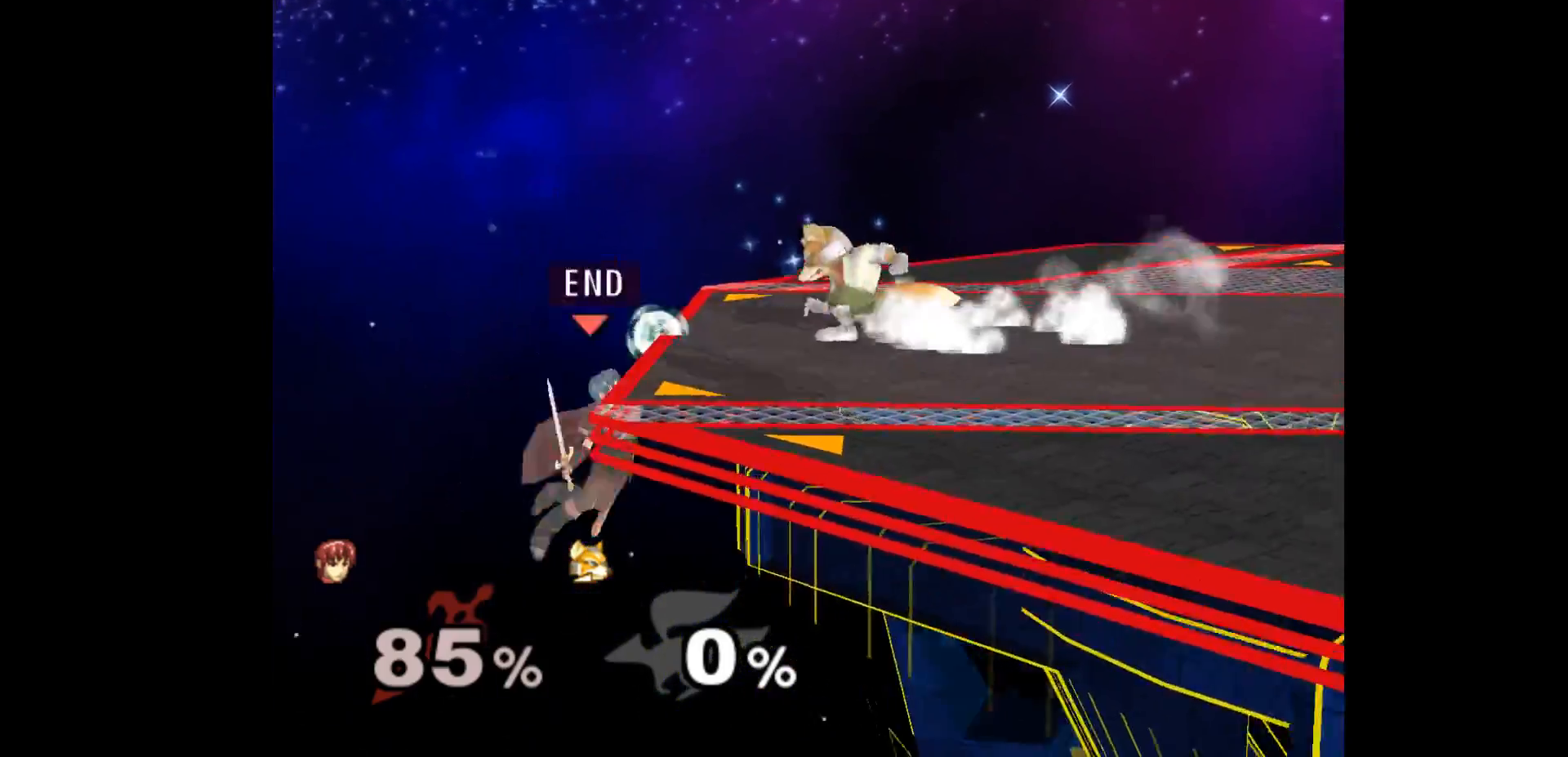
{"buttons": [], "left_stick": "right", "events": [[17, "left_stick", "center"], [167, "left_stick", "down"], [233, "left_stick", "left"], [283, "left_stick", "up"], [350, "left_stick", "right"], [367, "A", "down"], [467, "A", "up"]]}
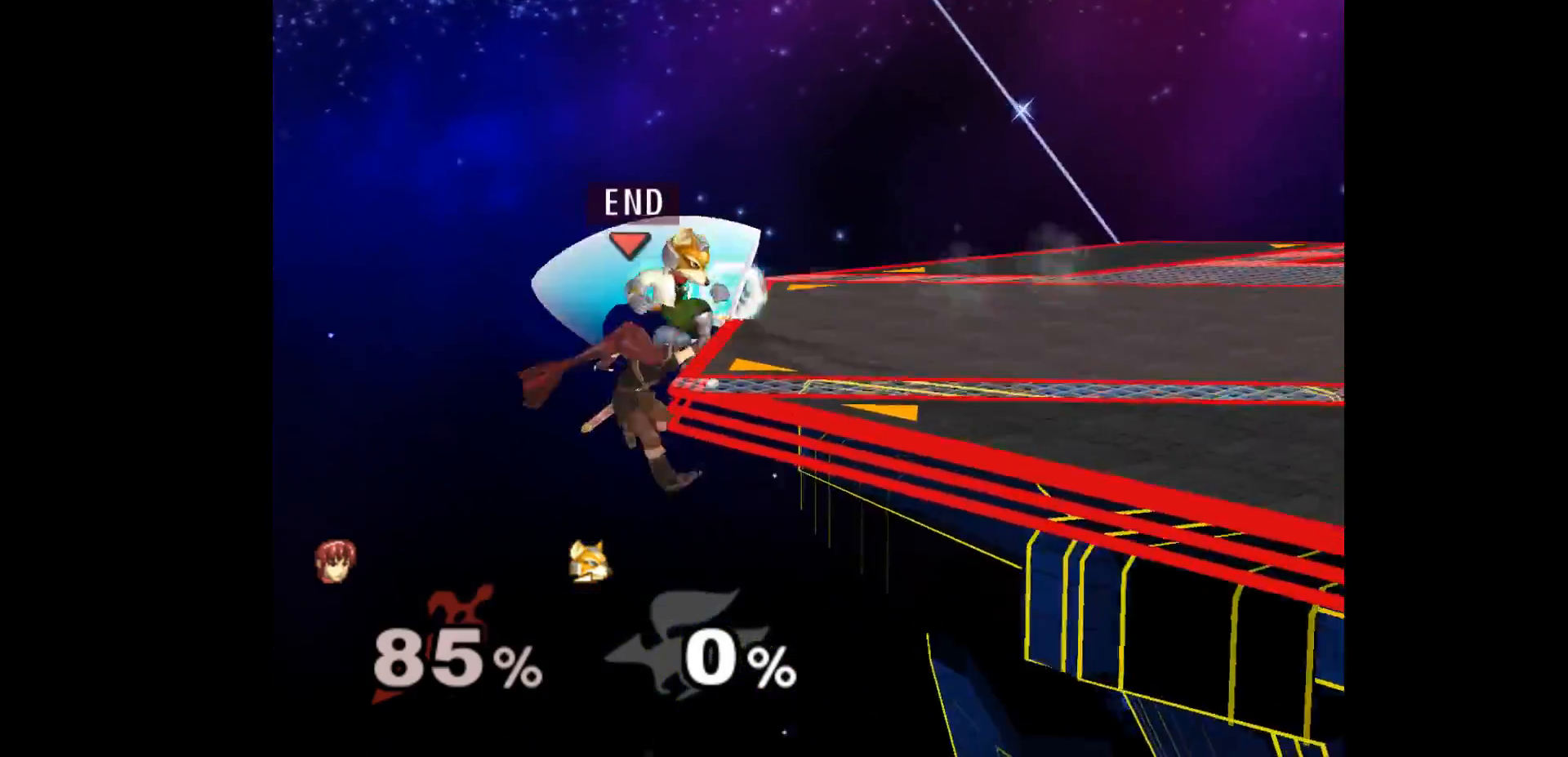
{"buttons": [], "left_stick": "center", "events": [[67, "left_stick", "center"], [167, "left_stick", "right"], [367, "left_stick", "center"]]}
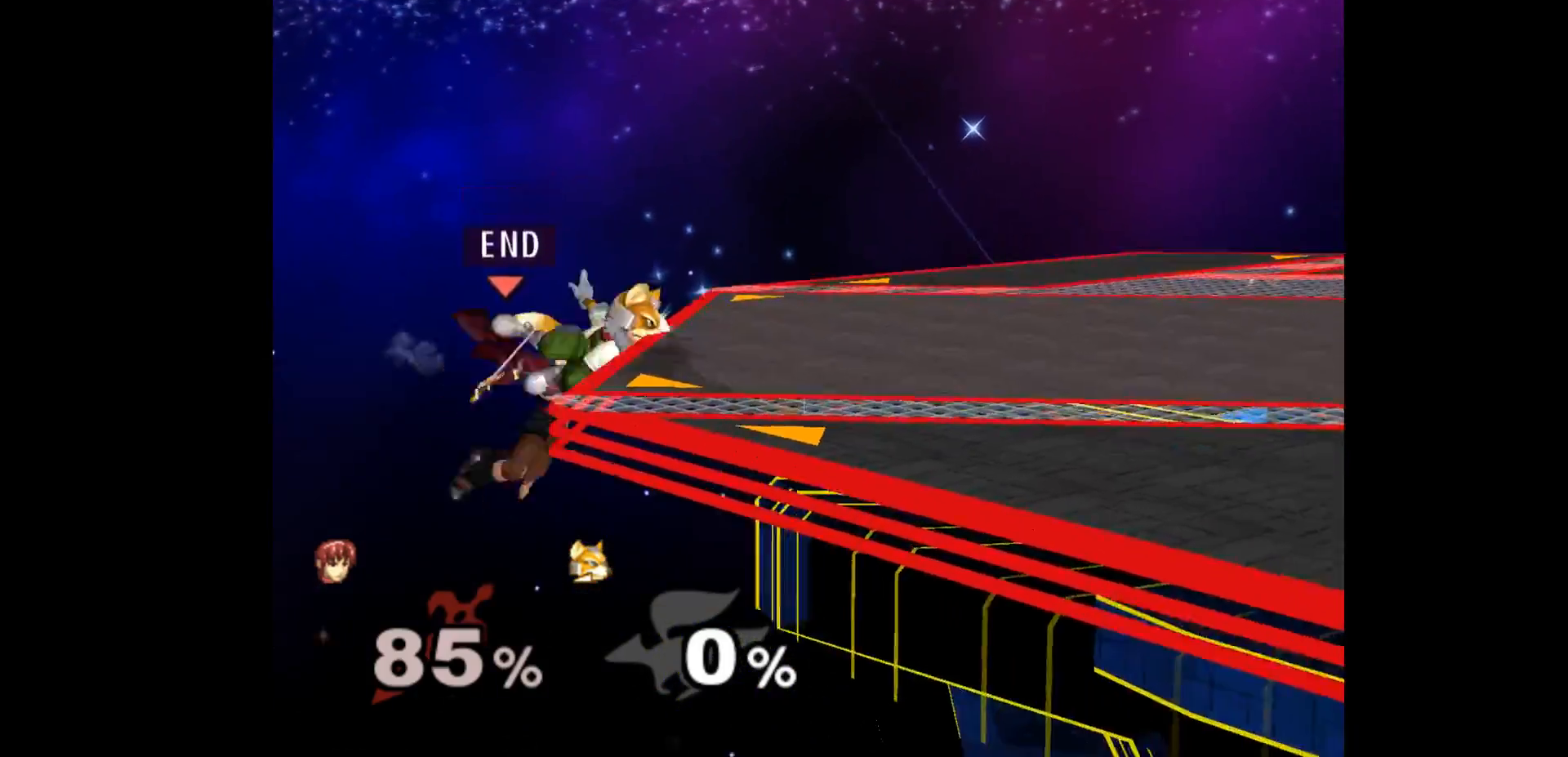
{"buttons": [], "left_stick": "center", "events": []}
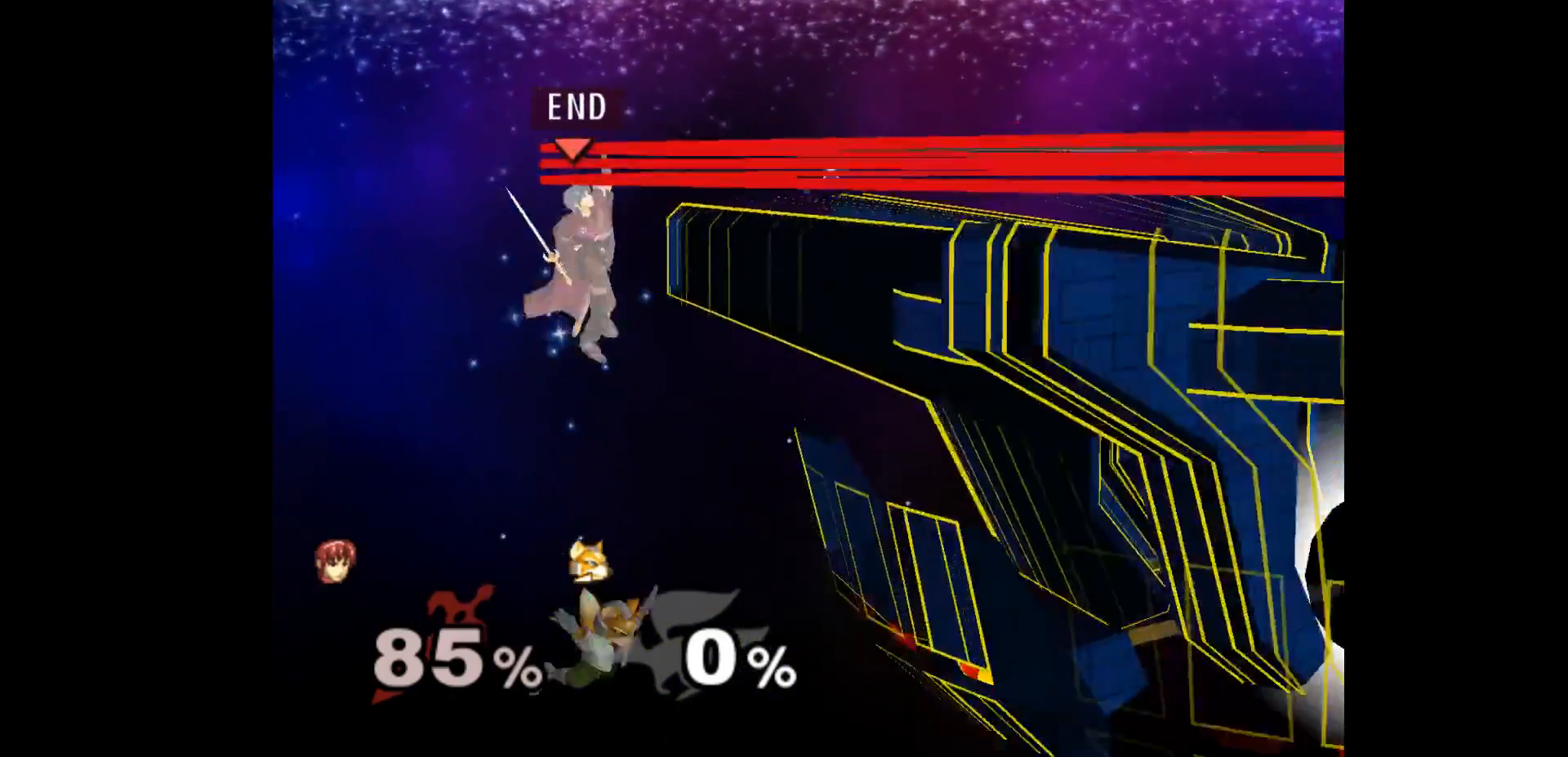
{"buttons": [], "left_stick": "center", "events": []}
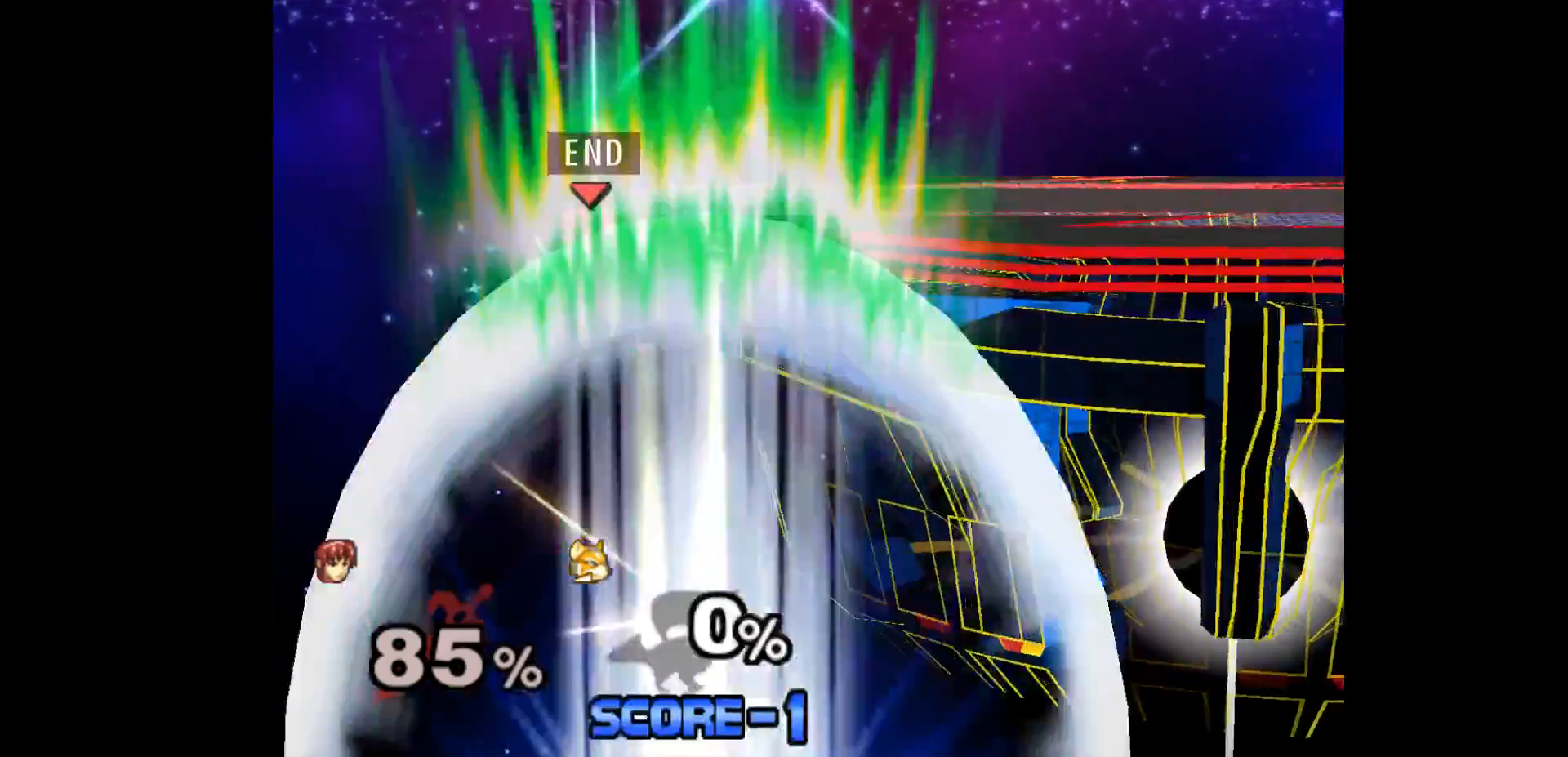
{"buttons": [], "left_stick": "center", "events": []}
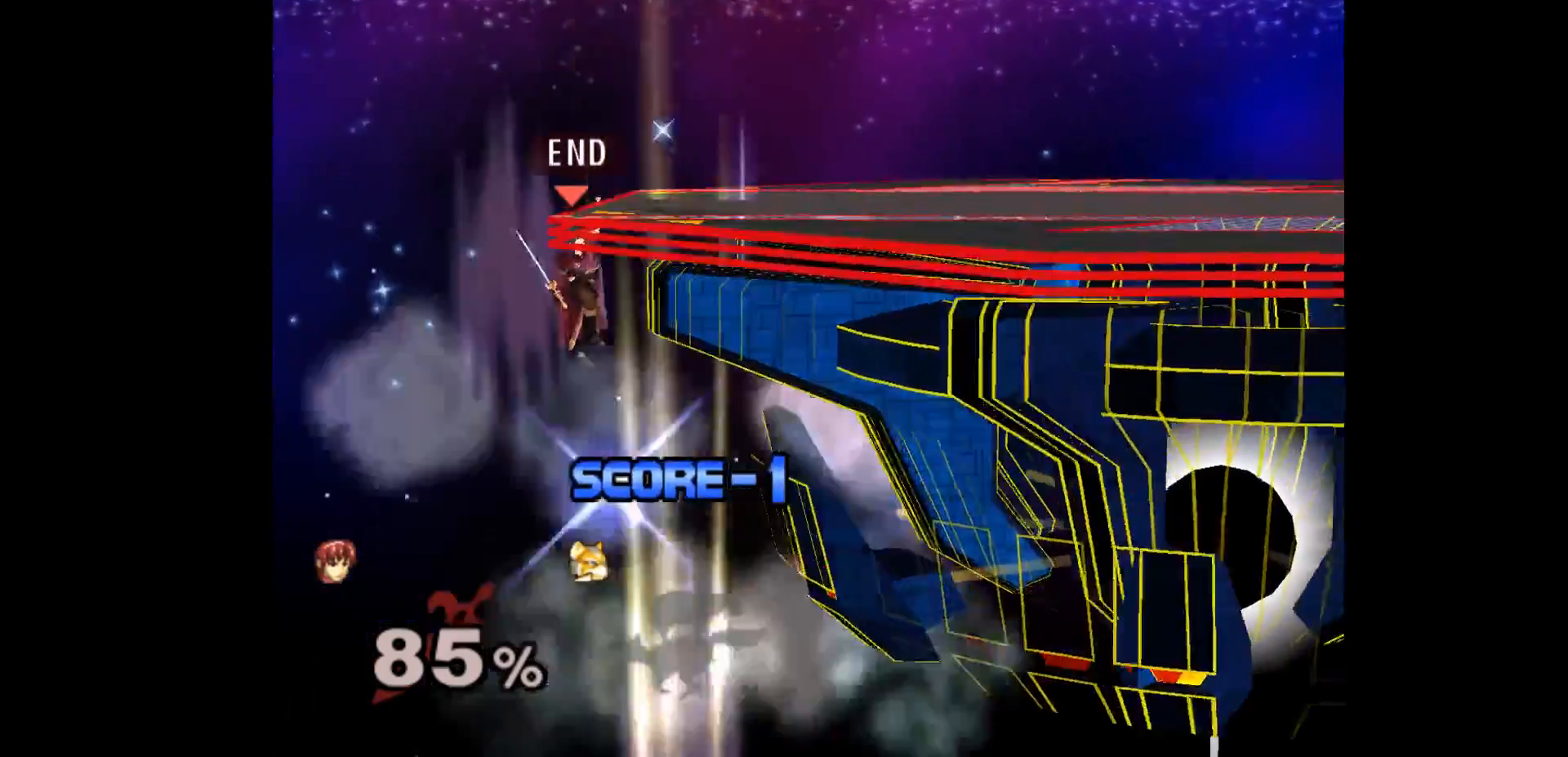
{"buttons": [], "left_stick": "center"}
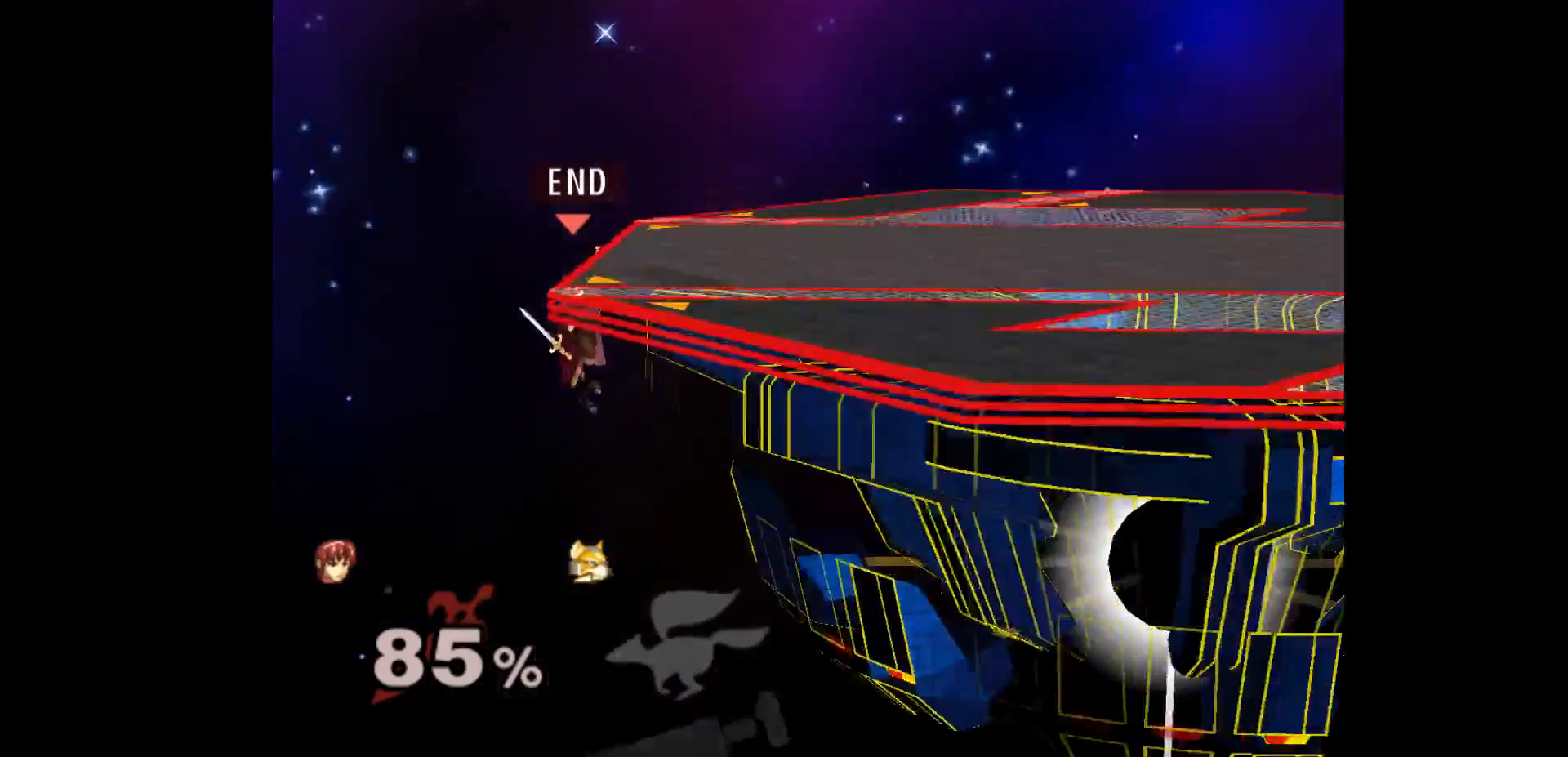
{"buttons": [], "left_stick": "center", "events": []}
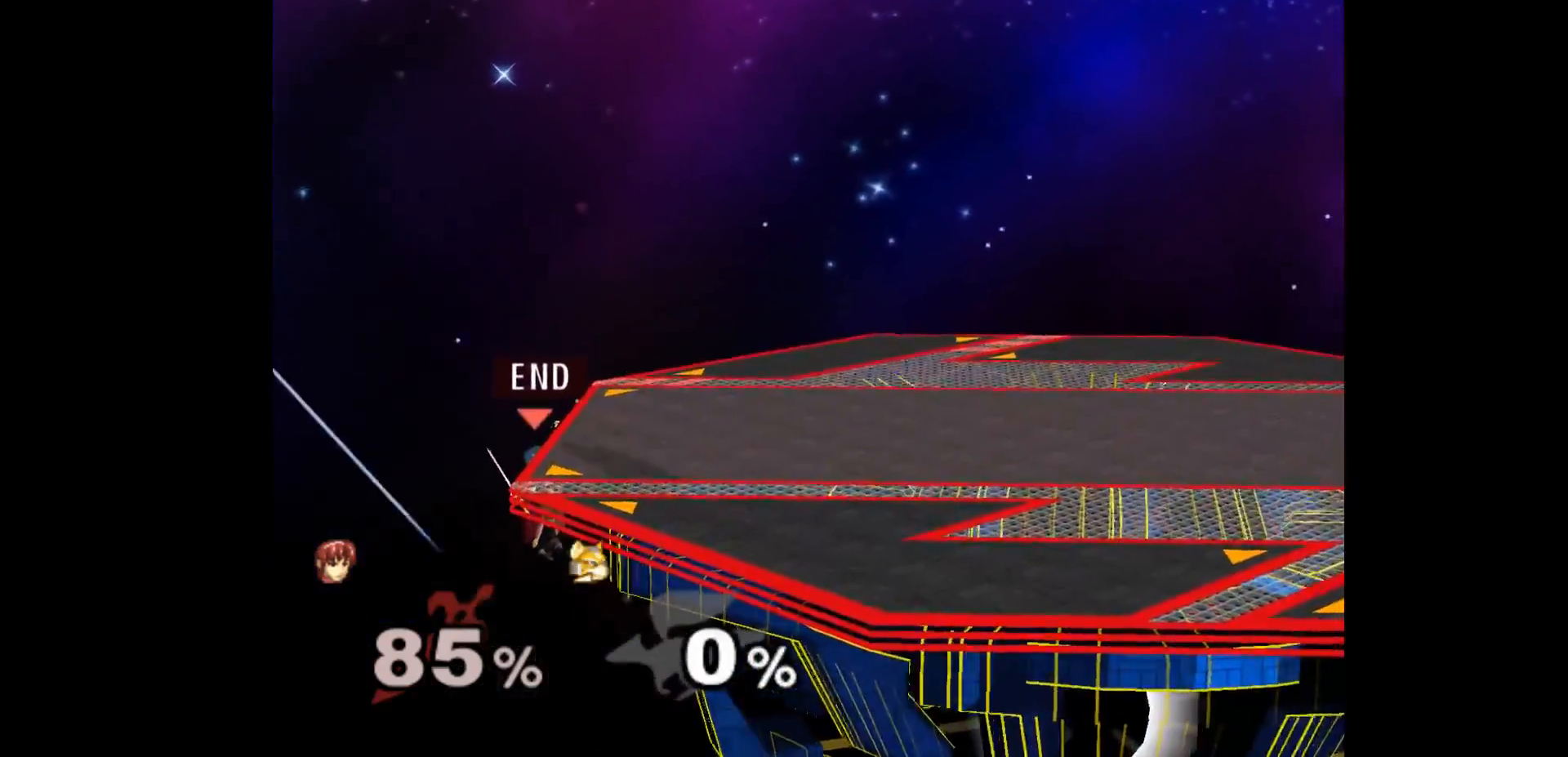
{"buttons": [], "left_stick": "center", "events": []}